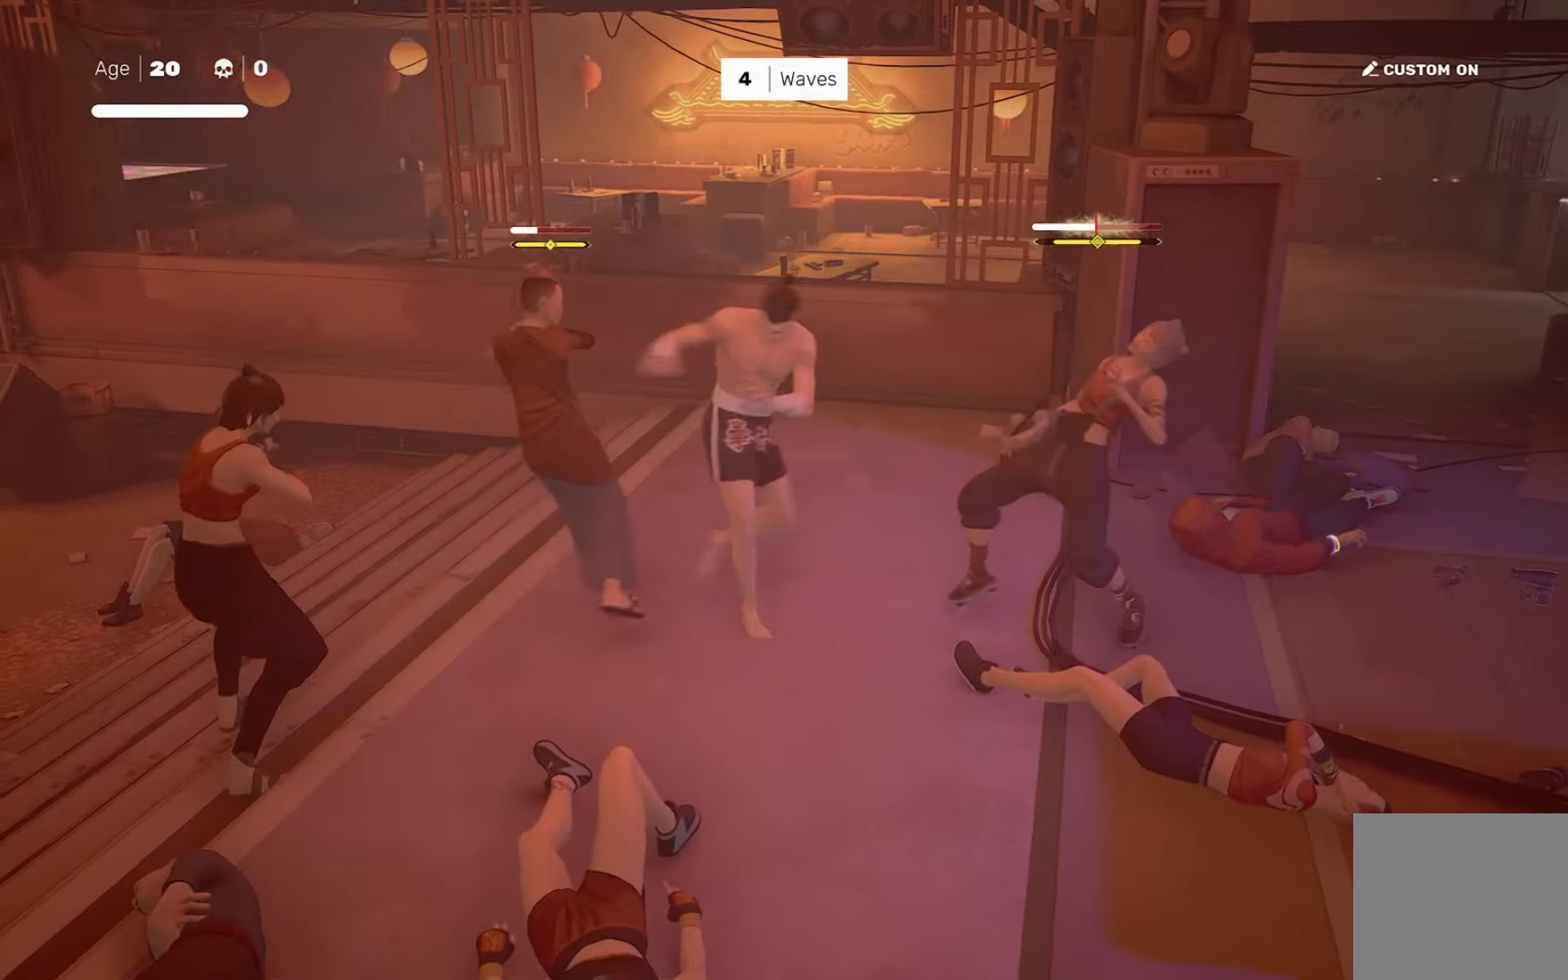
Gameplay with a controller (PlayStation layout); each line is a JSON object with the inputs held at the frame after it. "events" lists button and stick changes between this image and that frame as [ms after this image, input, new state], when the widget could be followed in between. Not read: L3 R3.
{"buttons": ["SQUARE"], "left_stick": "right", "right_stick": "center", "events": [[117, "SQUARE", "down"], [117, "left_stick", "right"]]}
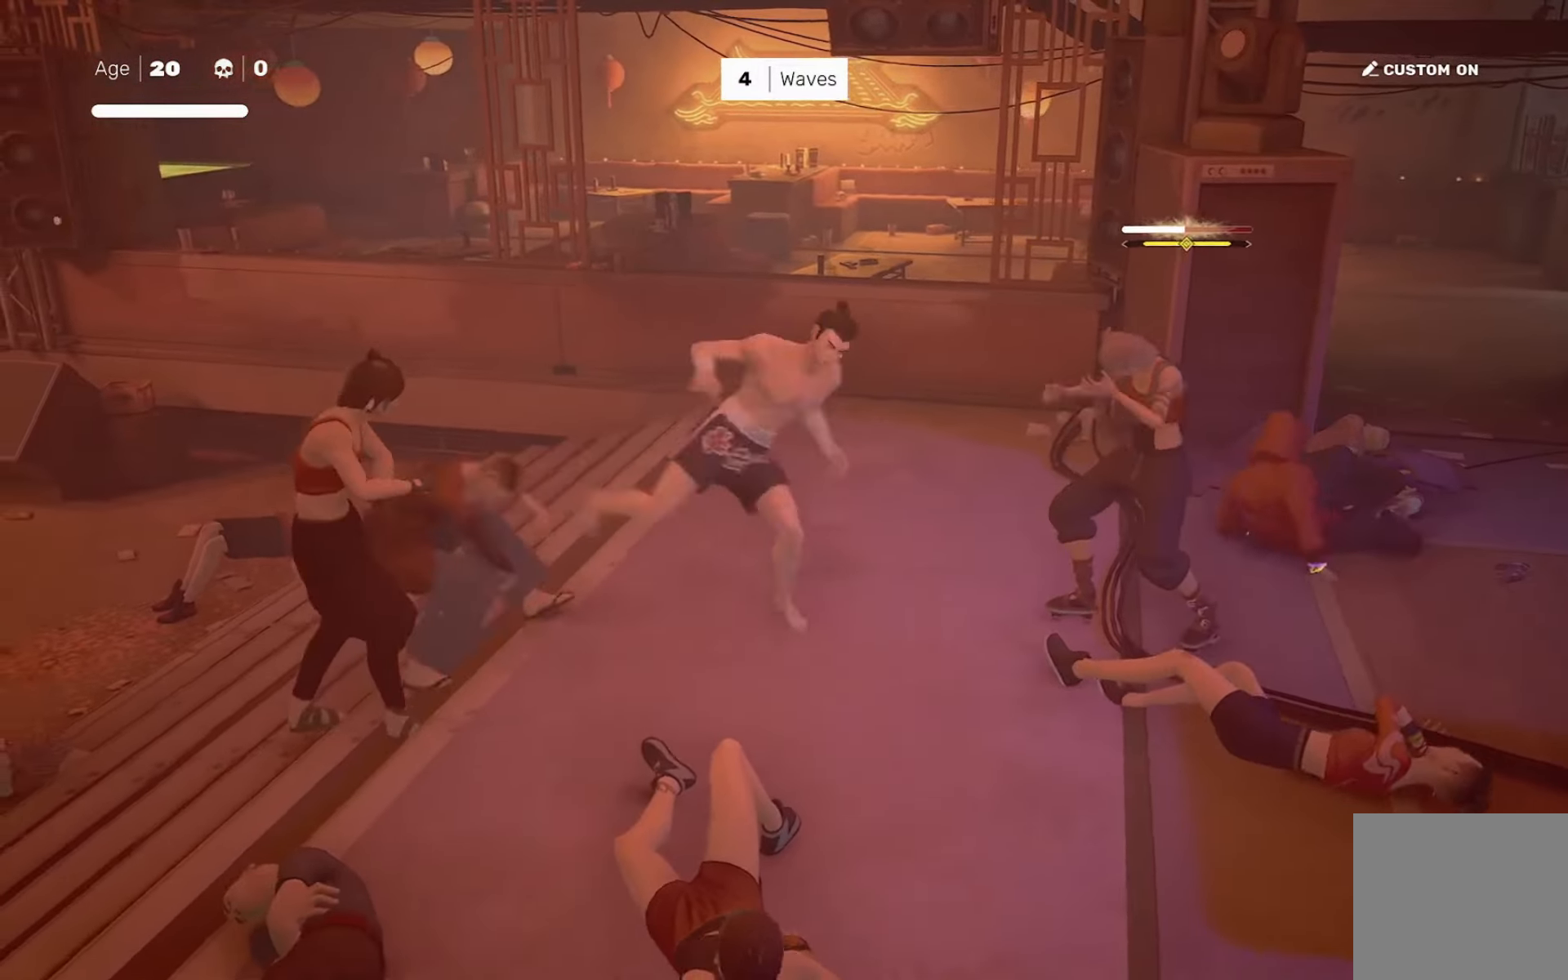
{"buttons": ["SQUARE"], "left_stick": "right", "right_stick": "center", "events": [[216, "left_stick", "up-right"], [250, "SQUARE", "up"], [317, "left_stick", "down-left"], [417, "left_stick", "right"], [450, "SQUARE", "down"]]}
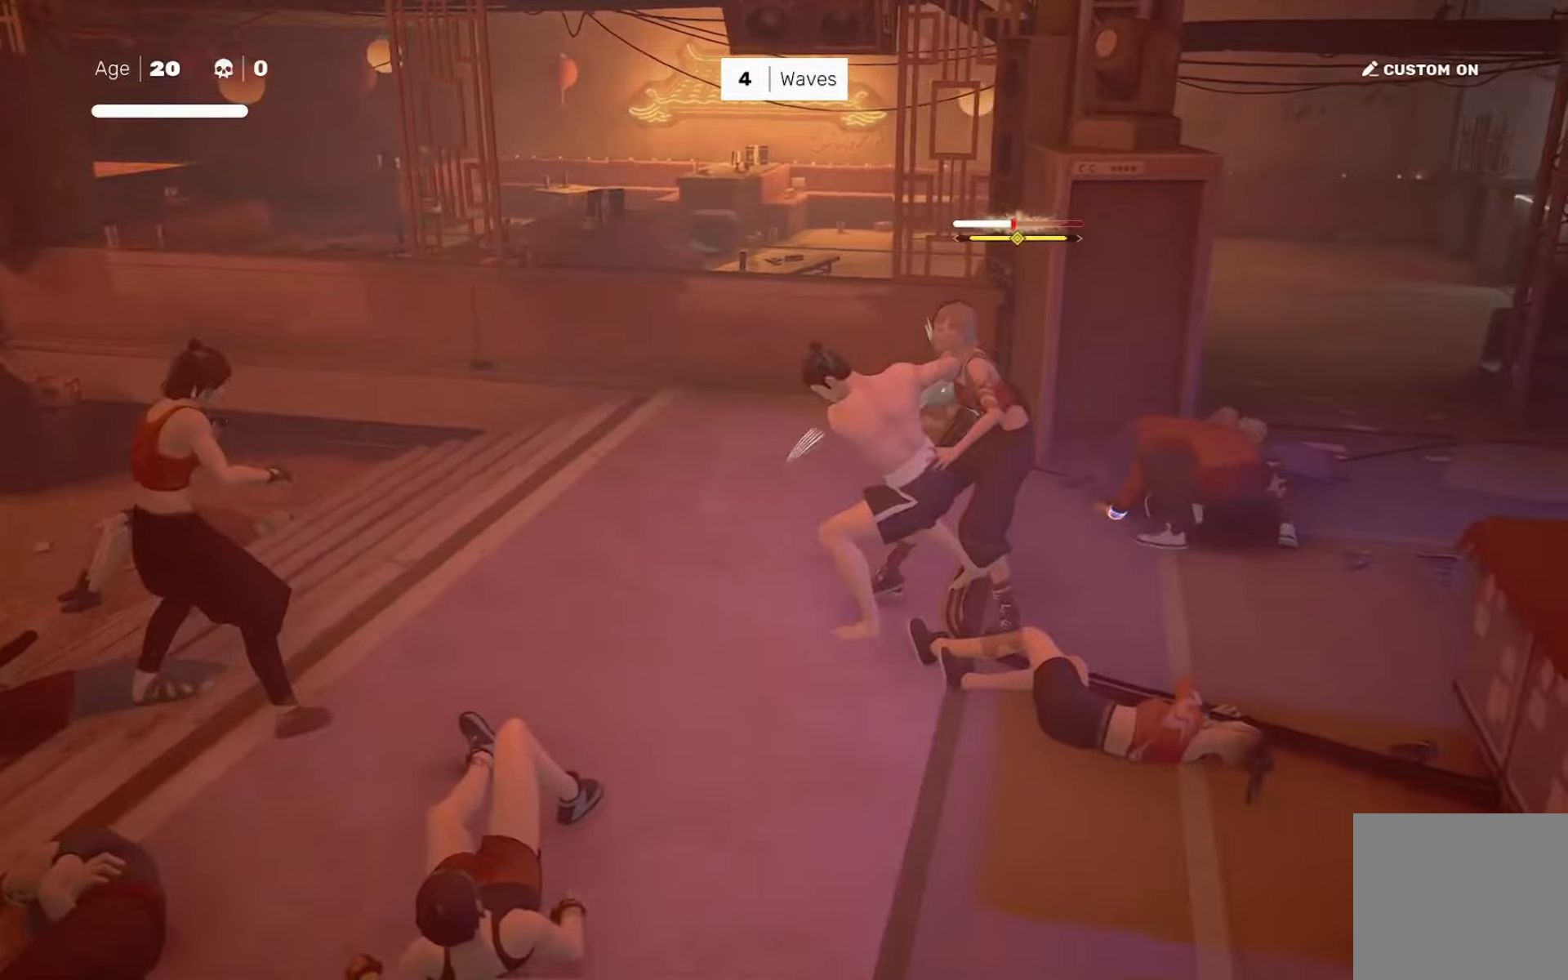
{"buttons": [], "left_stick": "center", "right_stick": "center", "events": [[51, "SQUARE", "up"], [51, "left_stick", "center"]]}
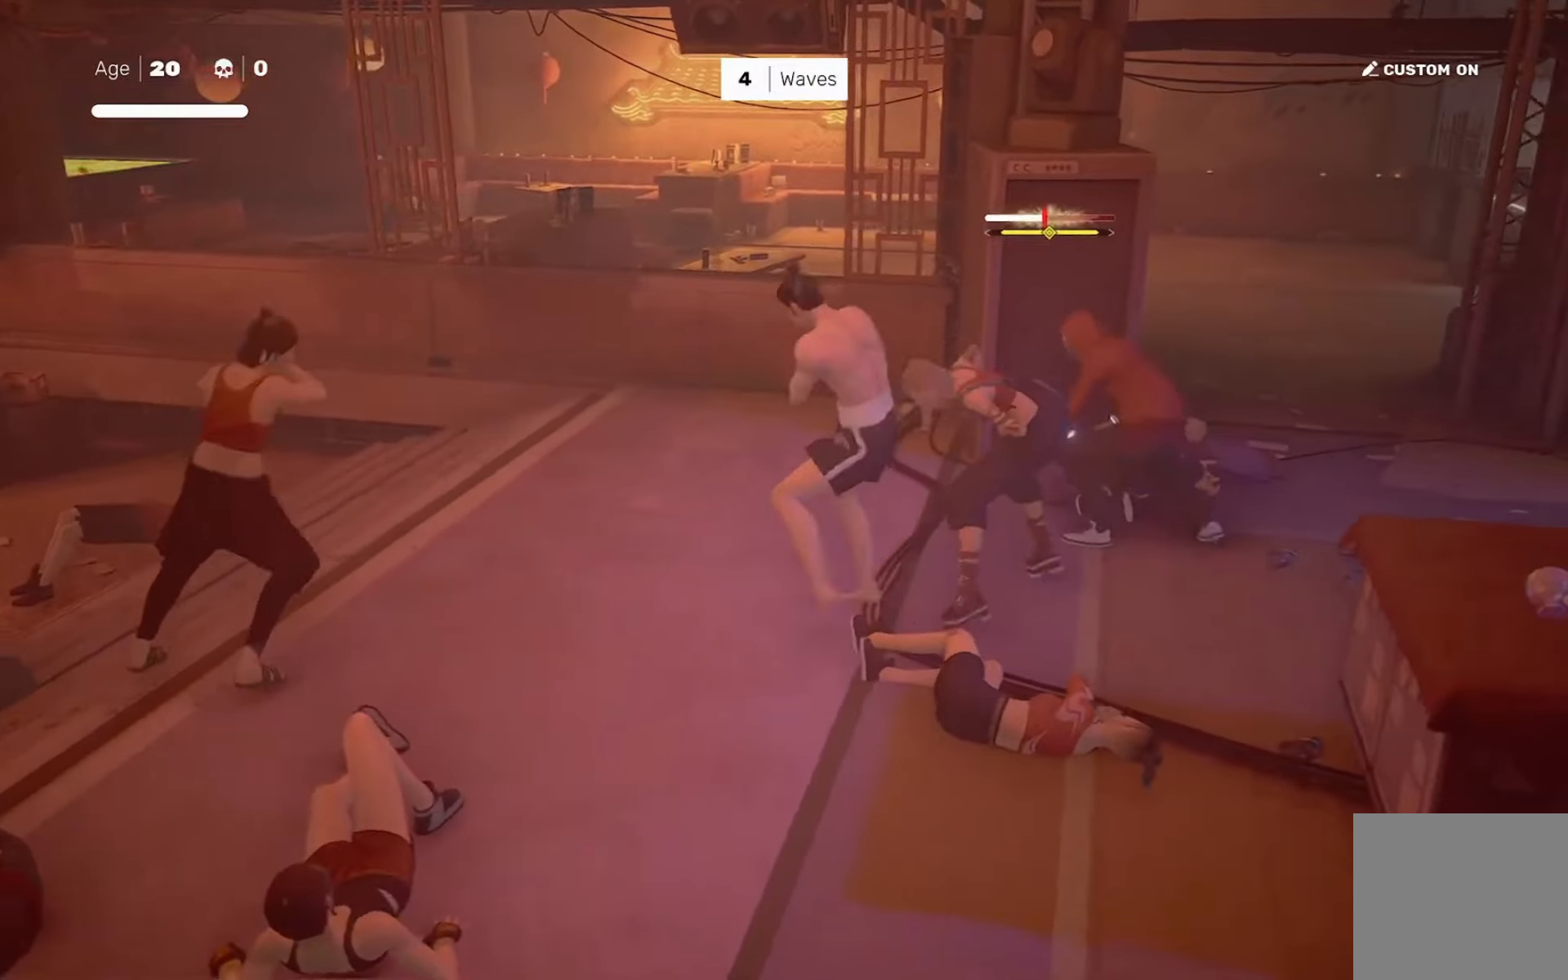
{"buttons": ["L1"], "left_stick": "center", "right_stick": "left", "events": [[50, "left_stick", "down-left"], [117, "CROSS", "down"], [150, "SQUARE", "down"], [284, "CROSS", "up"], [284, "SQUARE", "up"], [284, "right_stick", "down-right"], [350, "left_stick", "center"], [417, "L1", "down"], [417, "right_stick", "left"]]}
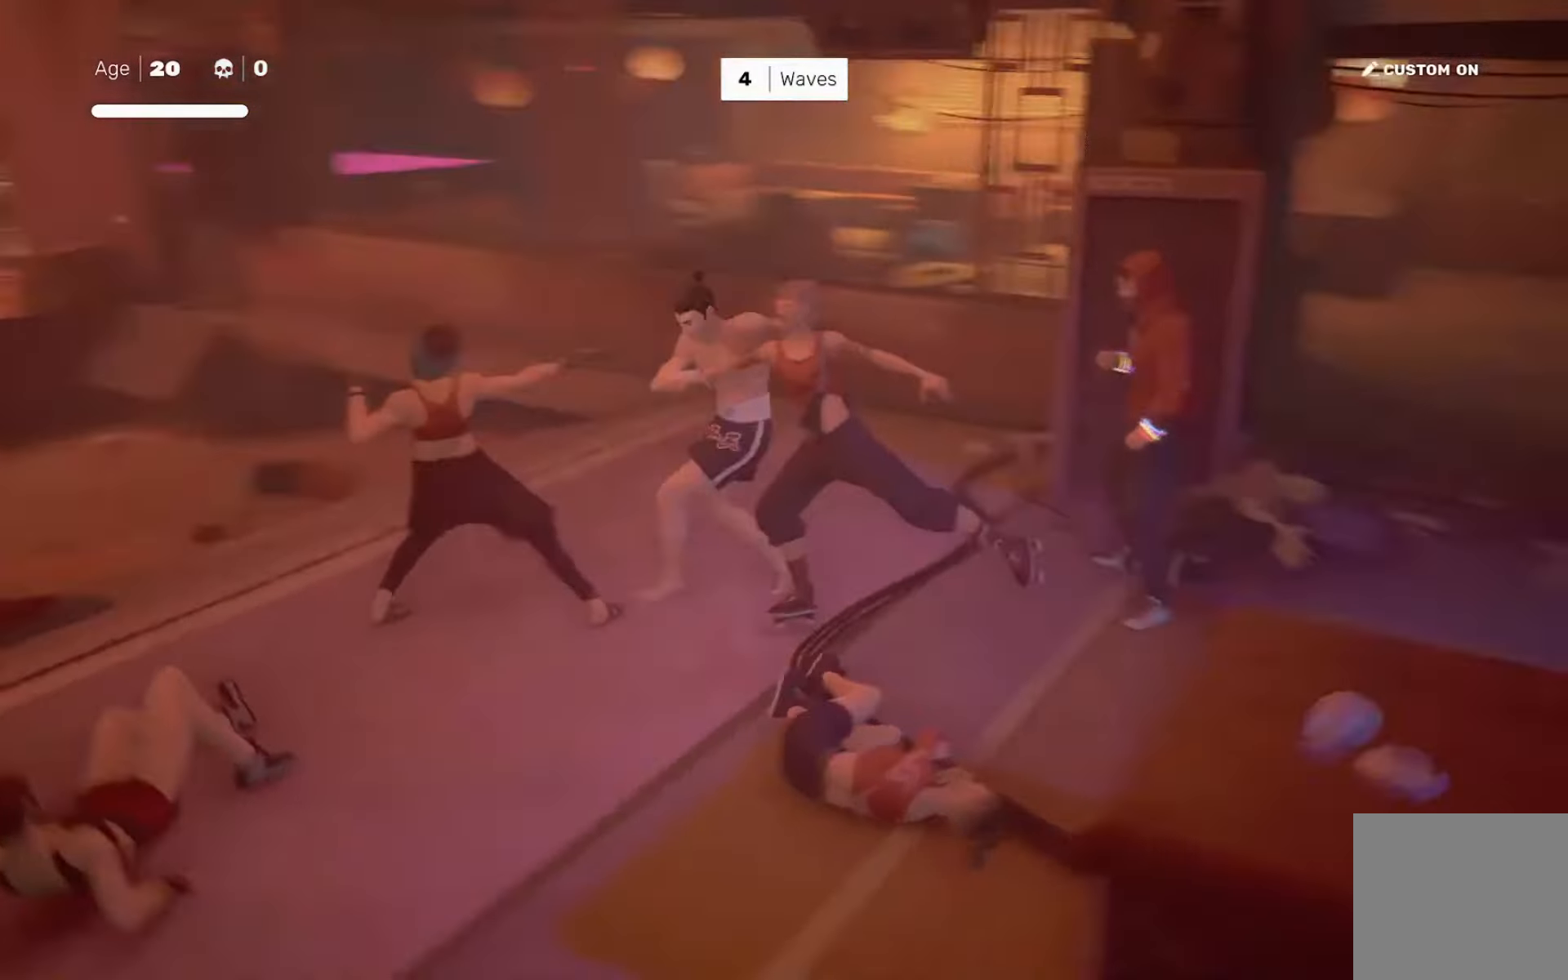
{"buttons": [], "left_stick": "center", "right_stick": "center", "events": [[17, "right_stick", "center"], [51, "L1", "up"], [217, "right_stick", "down-right"], [284, "left_stick", "down-left"], [384, "left_stick", "up-right"], [384, "right_stick", "center"], [418, "SQUARE", "down"], [484, "SQUARE", "up"], [484, "left_stick", "center"]]}
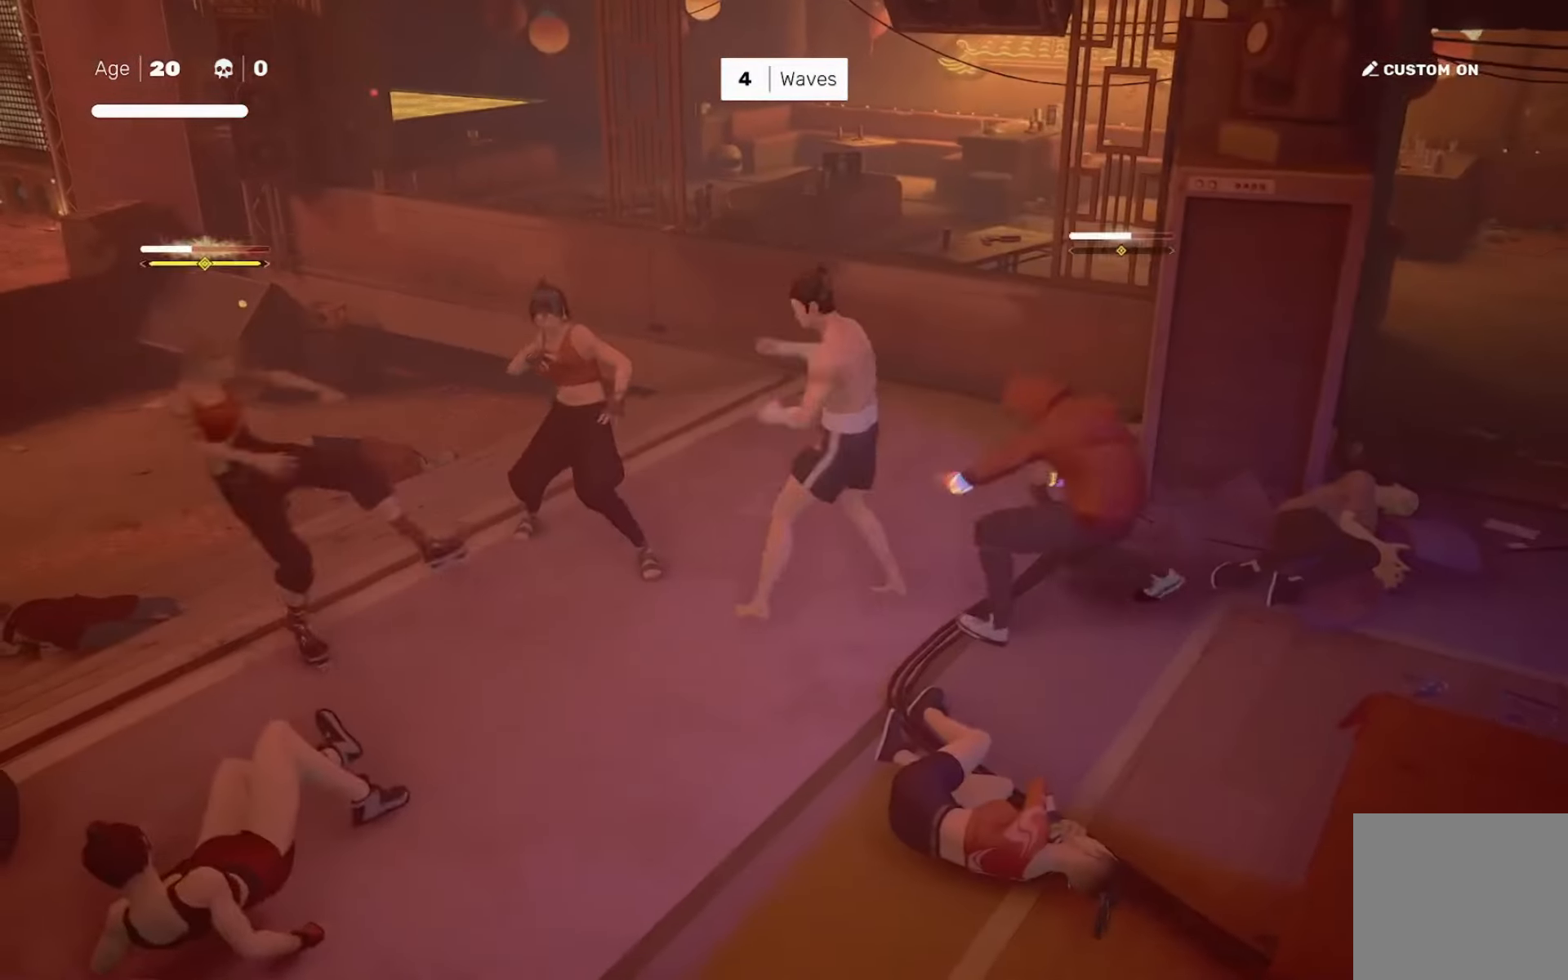
{"buttons": ["TRIANGLE"], "left_stick": "center", "right_stick": "center", "events": [[217, "R2", "down"], [217, "left_stick", "left"], [284, "left_stick", "center"], [350, "R2", "up"], [417, "TRIANGLE", "down"]]}
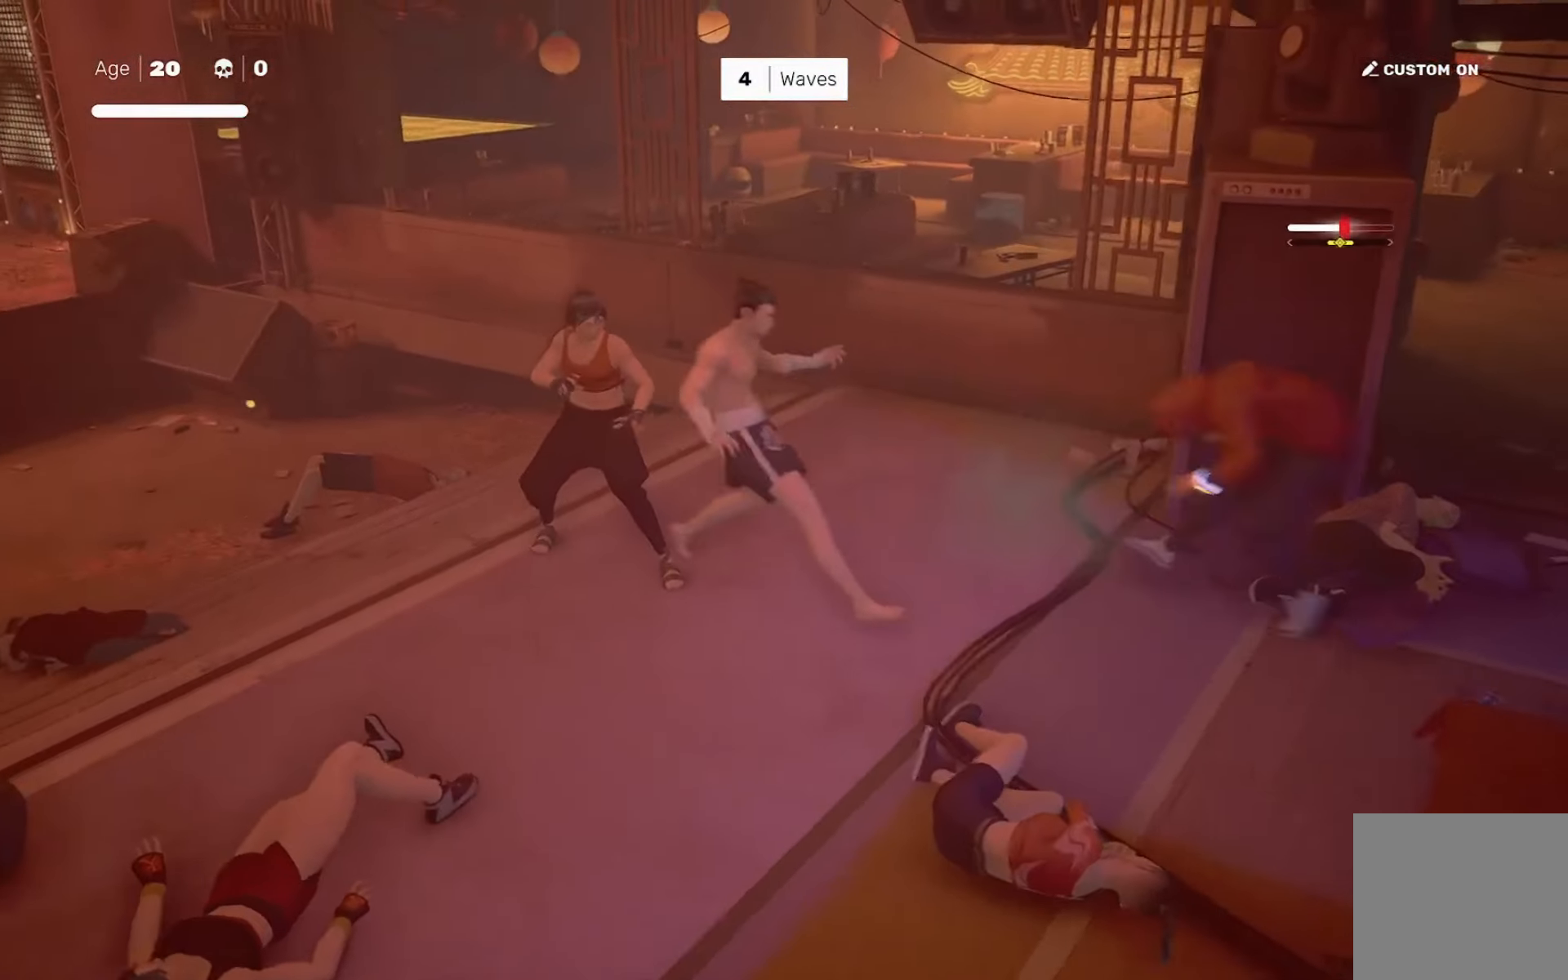
{"buttons": ["SQUARE"], "left_stick": "center", "right_stick": "center", "events": [[200, "TRIANGLE", "up"], [267, "left_stick", "down"], [367, "left_stick", "up-left"], [500, "SQUARE", "down"], [500, "left_stick", "center"]]}
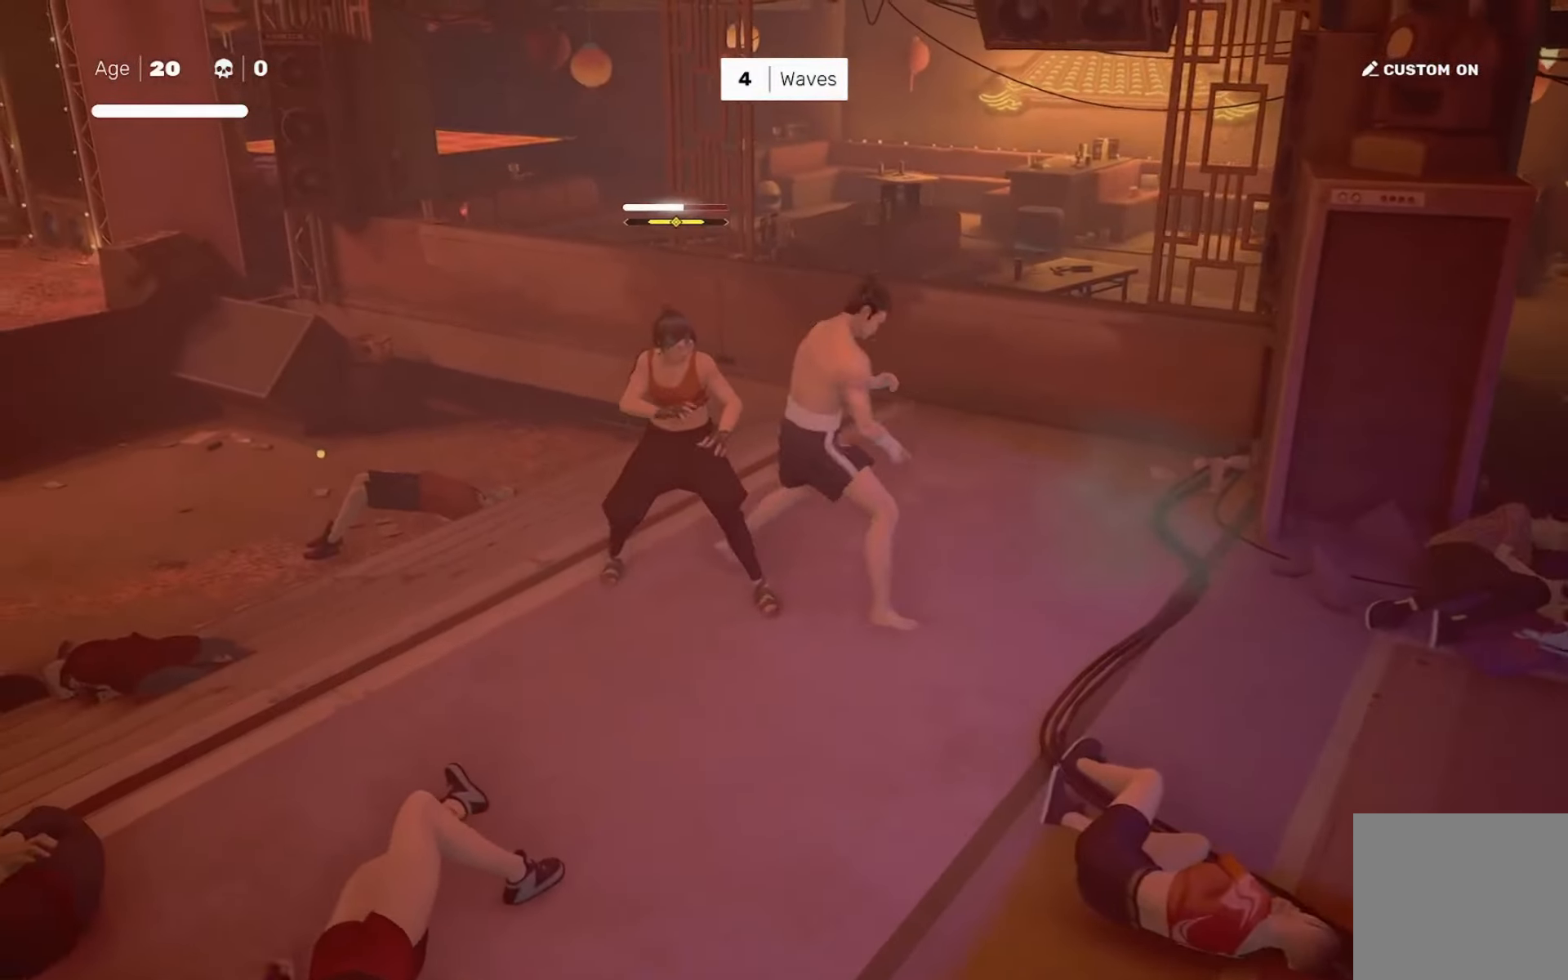
{"buttons": [], "left_stick": "center", "right_stick": "center", "events": [[67, "SQUARE", "up"], [200, "right_stick", "left"], [267, "right_stick", "center"]]}
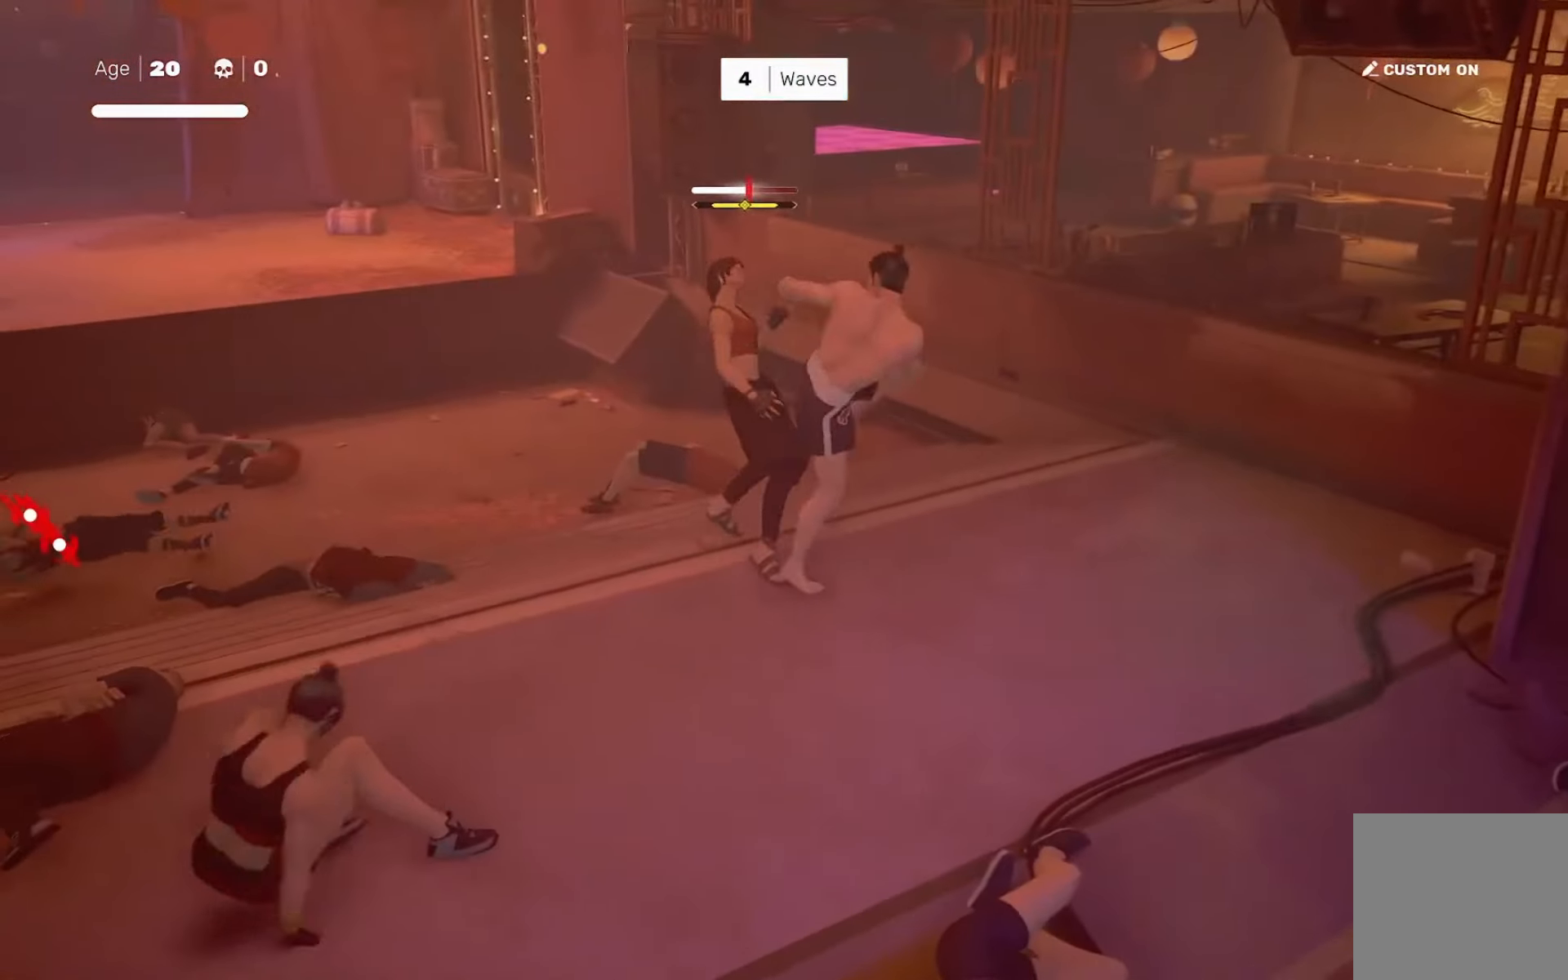
{"buttons": ["R2"], "left_stick": "up-left", "right_stick": "center", "events": [[100, "R2", "down"], [100, "left_stick", "up-left"]]}
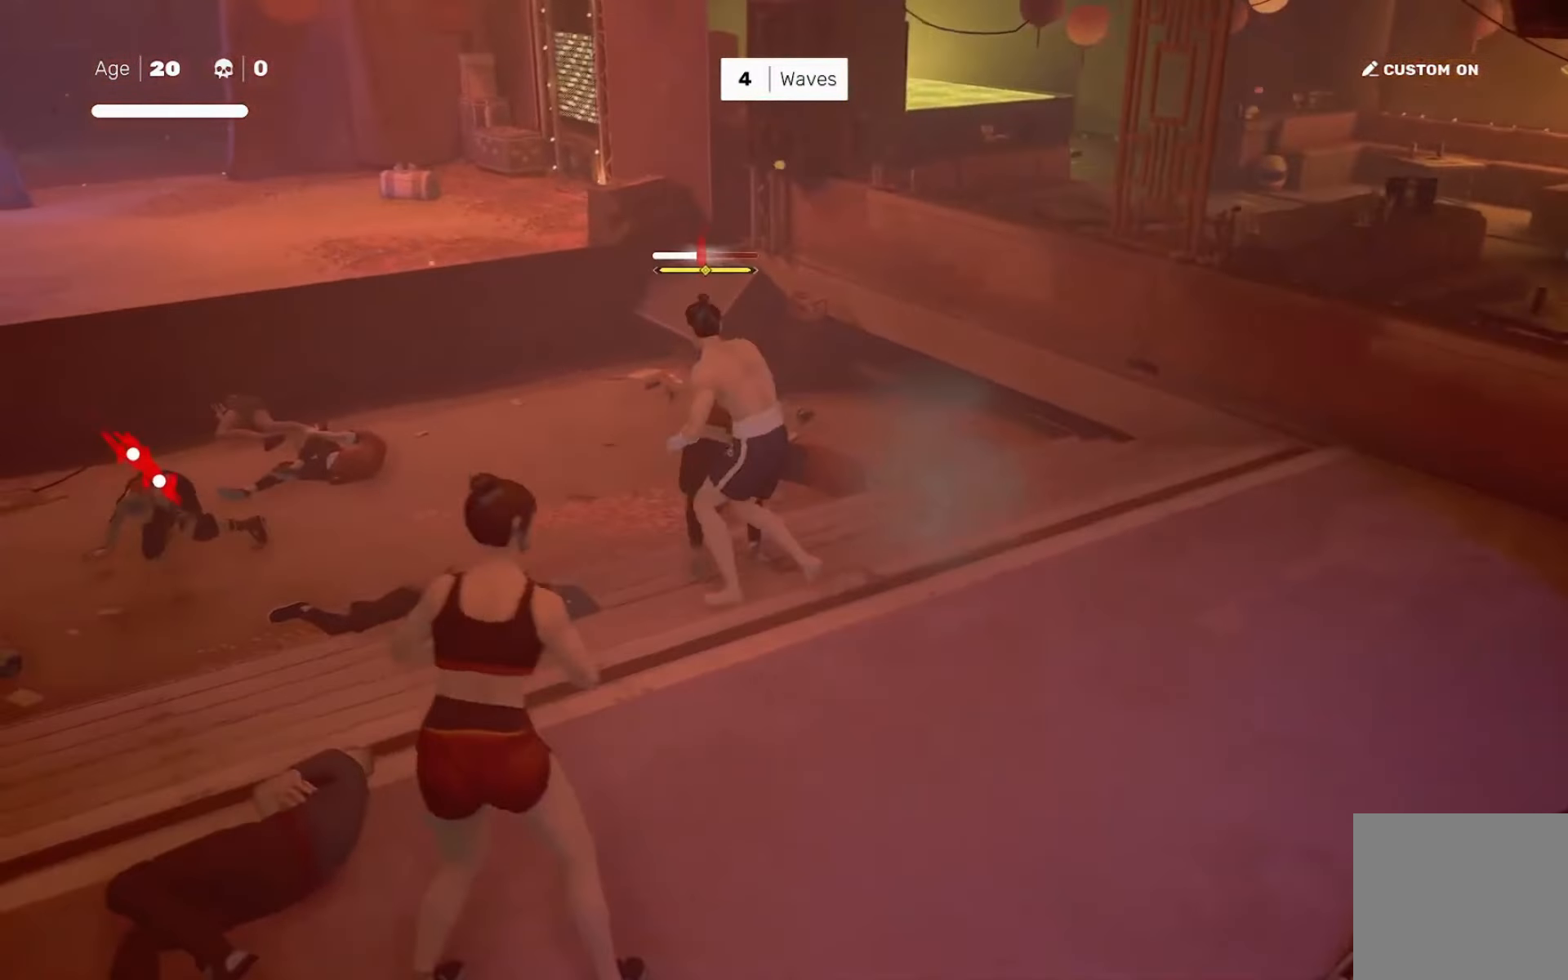
{"buttons": ["TRIANGLE"], "left_stick": "up-left", "right_stick": "center", "events": [[467, "TRIANGLE", "down"], [501, "R2", "up"]]}
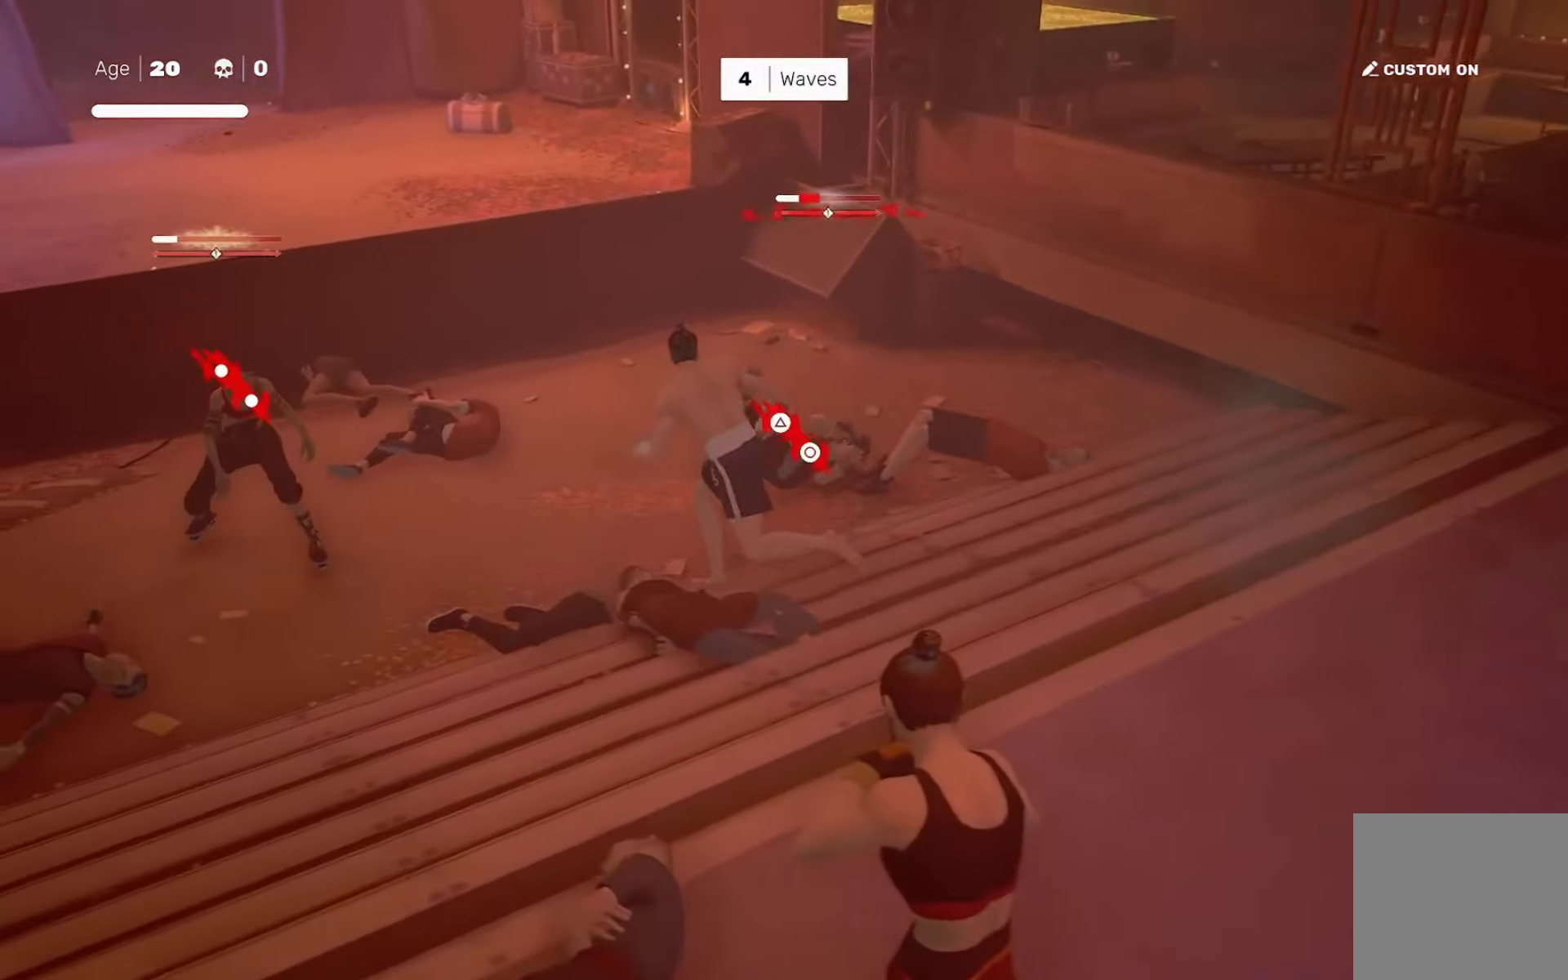
{"buttons": ["R2"], "left_stick": "up-left", "right_stick": "center", "events": [[33, "TRIANGLE", "up"], [300, "R2", "down"]]}
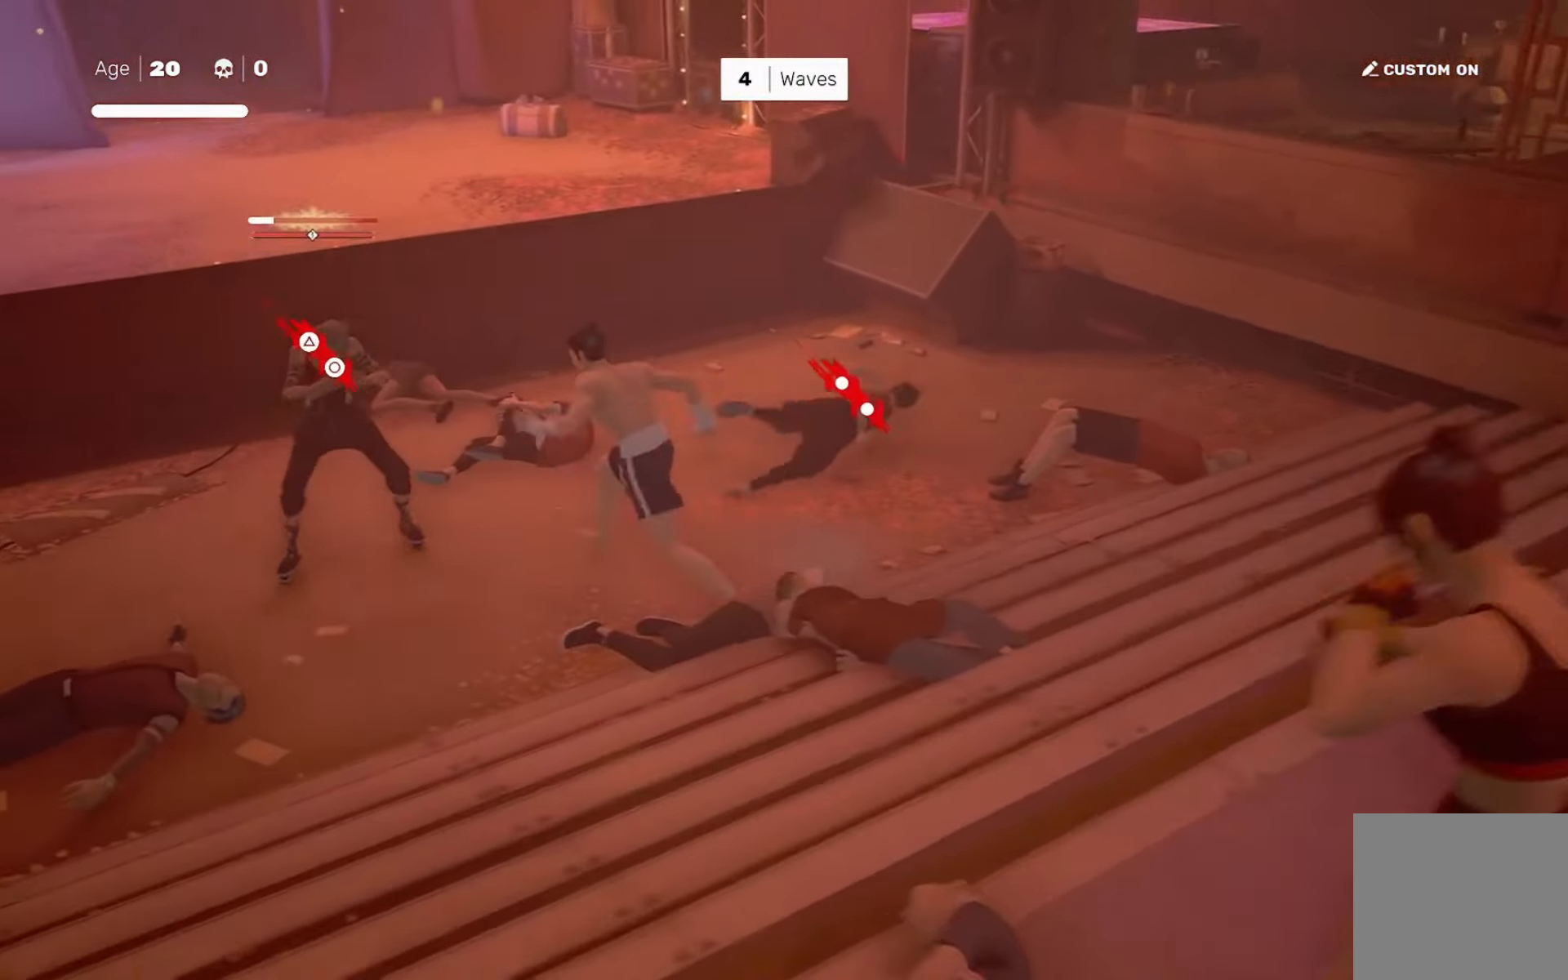
{"buttons": [], "left_stick": "center", "right_stick": "center", "events": [[200, "CIRCLE", "down"], [200, "TRIANGLE", "down"], [267, "R2", "up"], [301, "TRIANGLE", "up"], [334, "CIRCLE", "up"], [434, "left_stick", "center"]]}
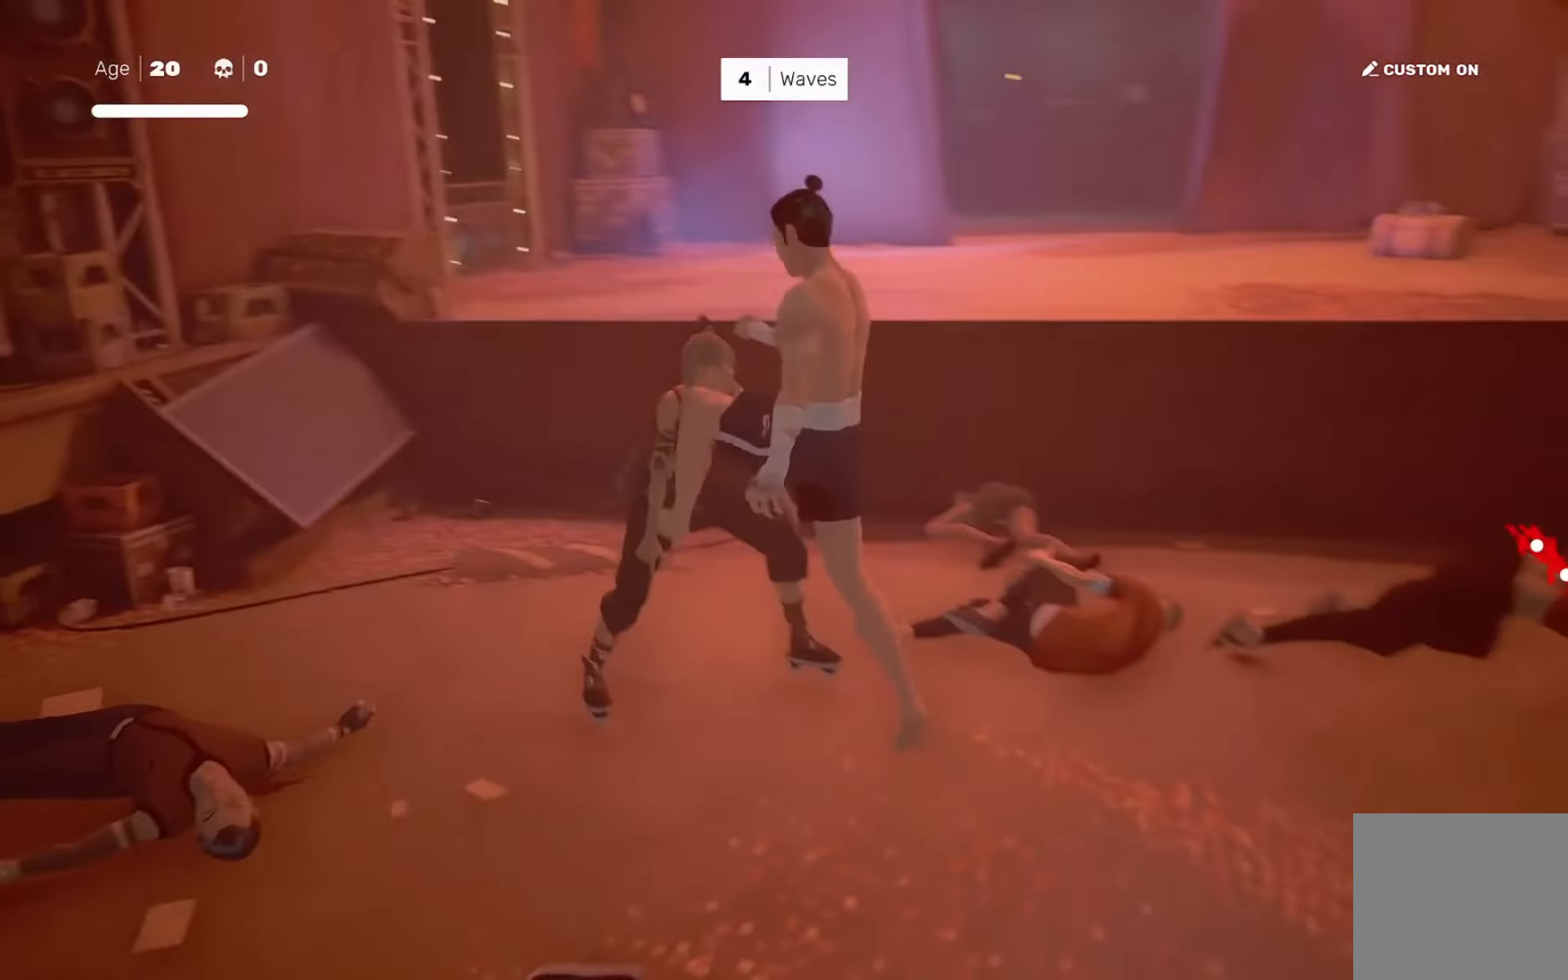
{"buttons": [], "left_stick": "up", "right_stick": "right", "events": [[67, "right_stick", "right"], [500, "left_stick", "up"]]}
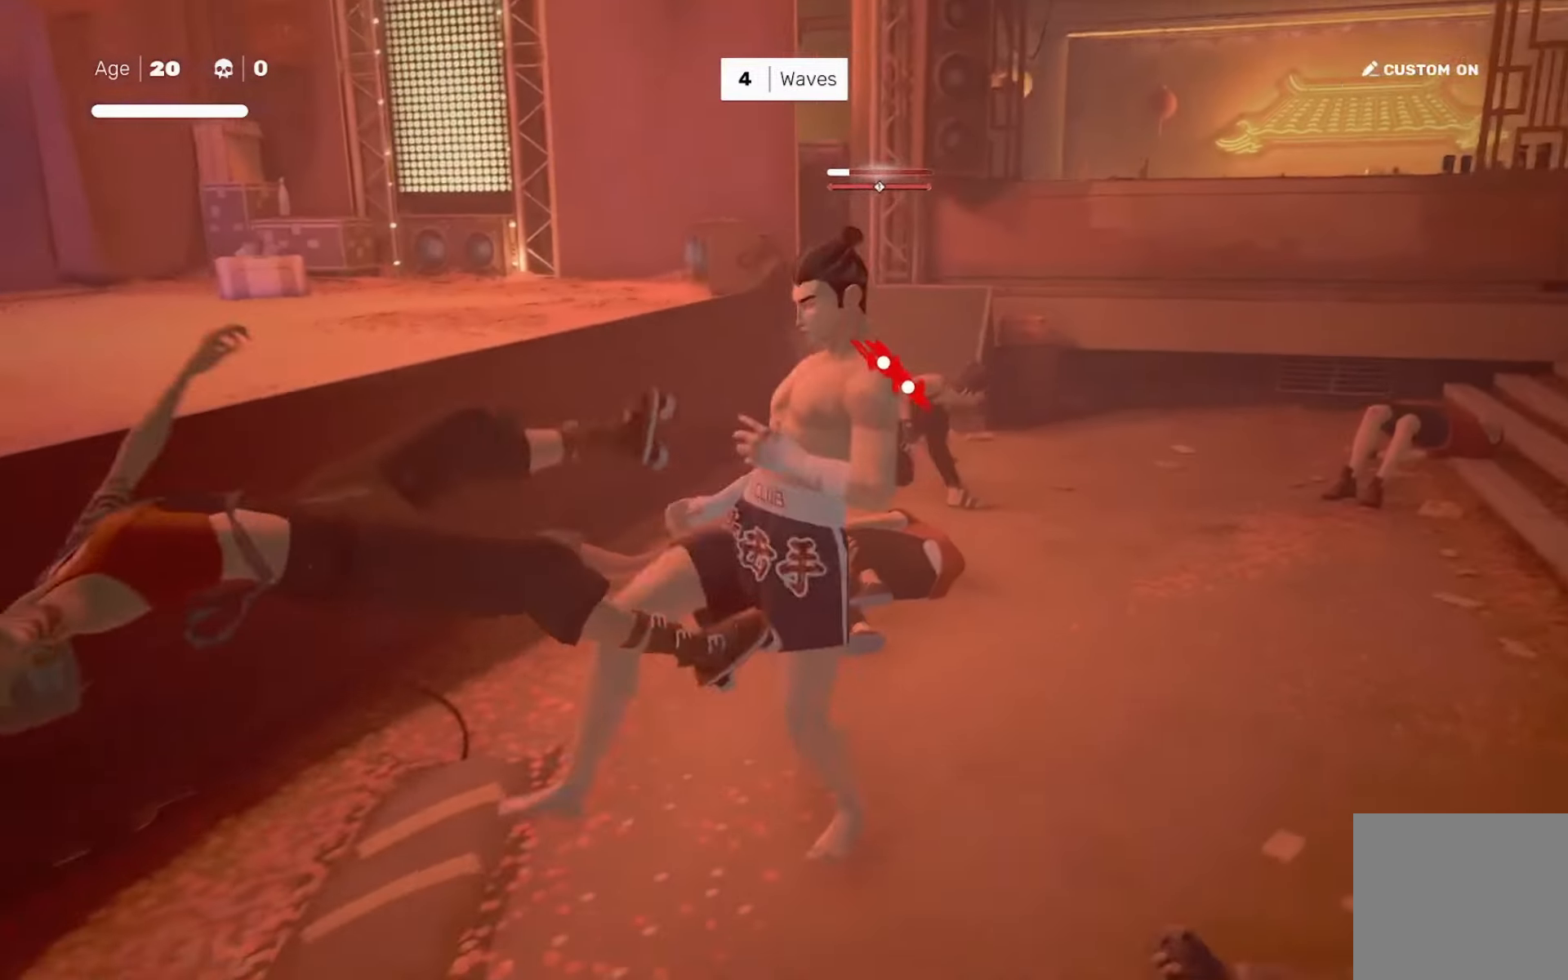
{"buttons": ["R2"], "left_stick": "up", "right_stick": "center", "events": [[34, "R2", "down"], [201, "right_stick", "center"]]}
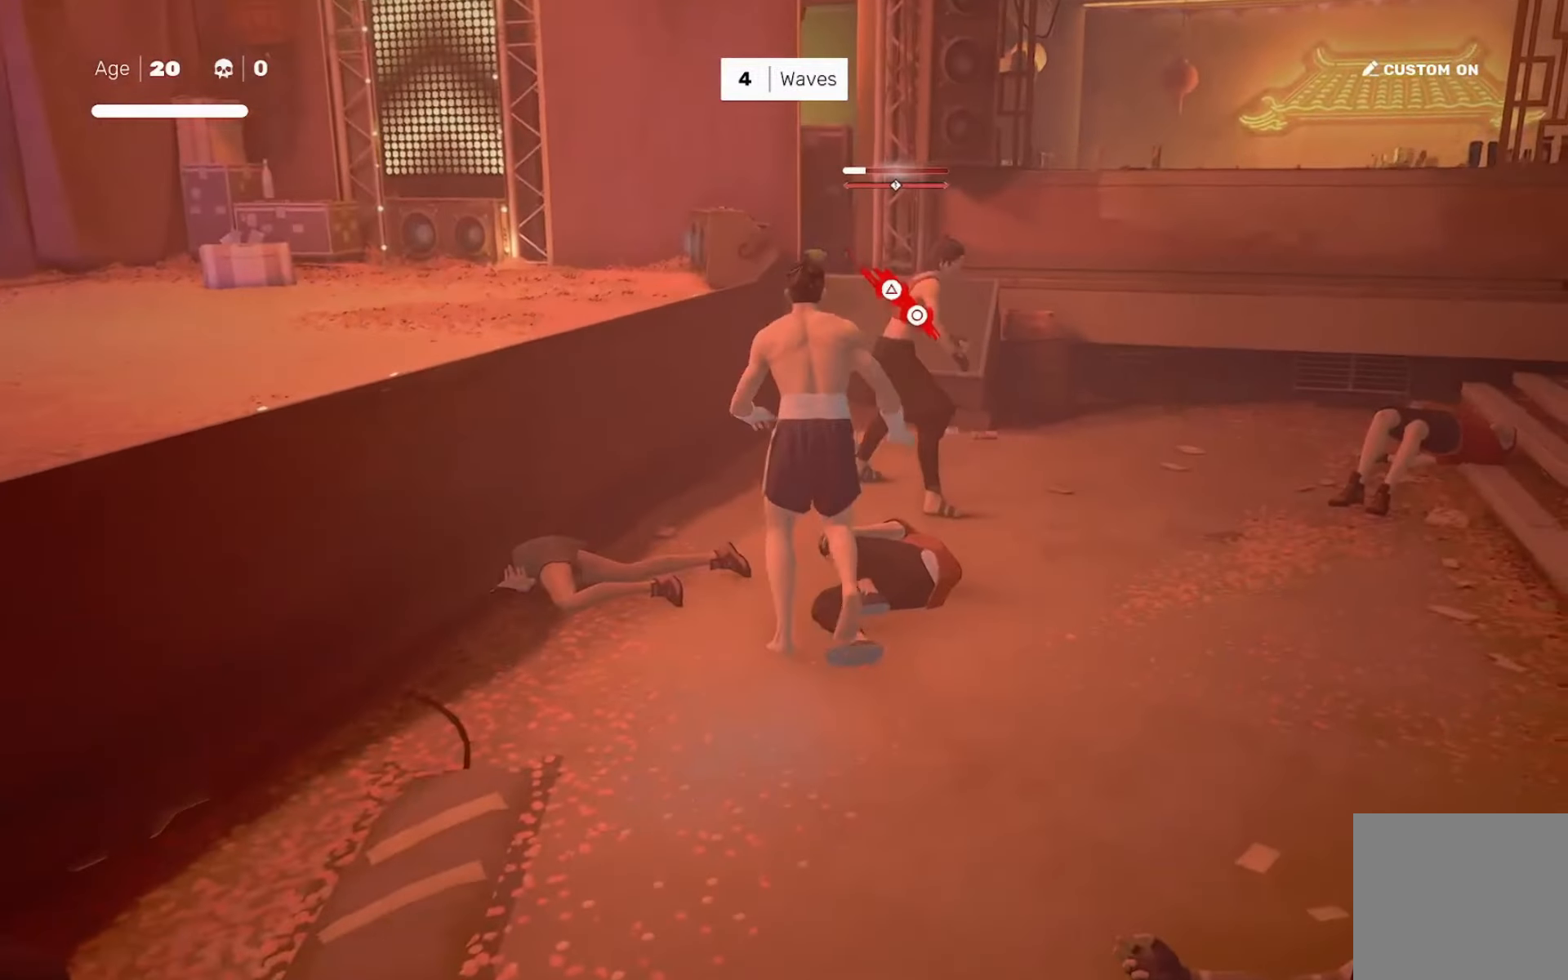
{"buttons": [], "left_stick": "up-left", "right_stick": "right", "events": [[33, "CIRCLE", "down"], [67, "TRIANGLE", "down"], [133, "R2", "up"], [133, "TRIANGLE", "up"], [133, "left_stick", "up-left"], [167, "CIRCLE", "up"], [334, "right_stick", "right"]]}
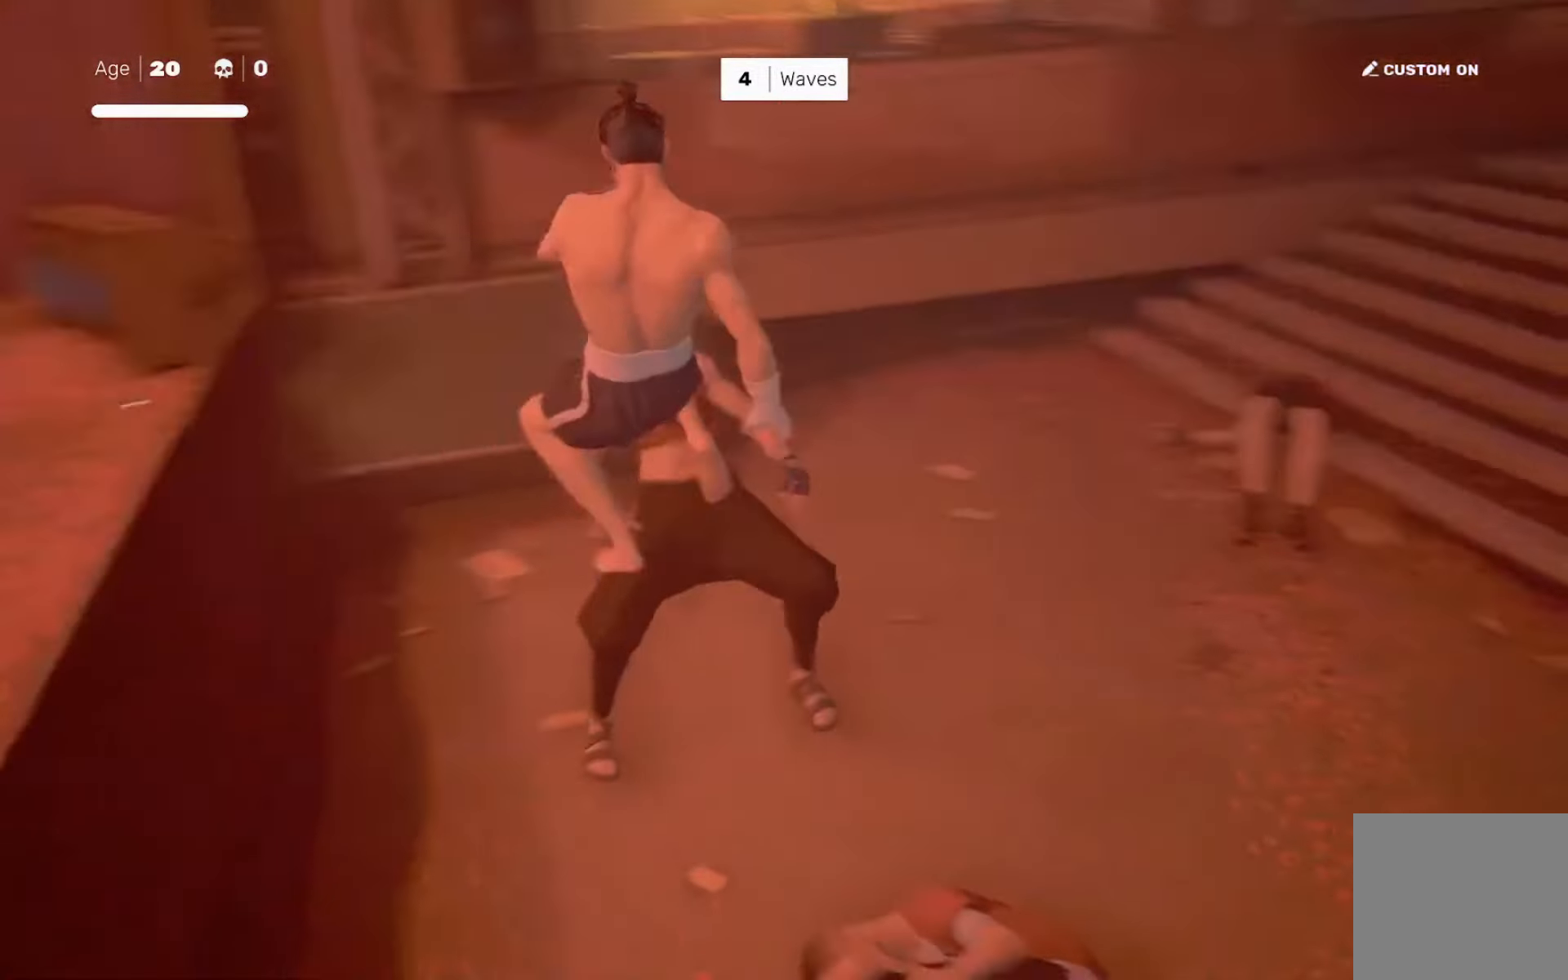
{"buttons": [], "left_stick": "up-left", "right_stick": "right", "events": [[167, "left_stick", "center"], [201, "right_stick", "center"], [234, "left_stick", "up-right"], [267, "R2", "down"], [467, "right_stick", "right"], [501, "R2", "up"], [501, "left_stick", "up-left"]]}
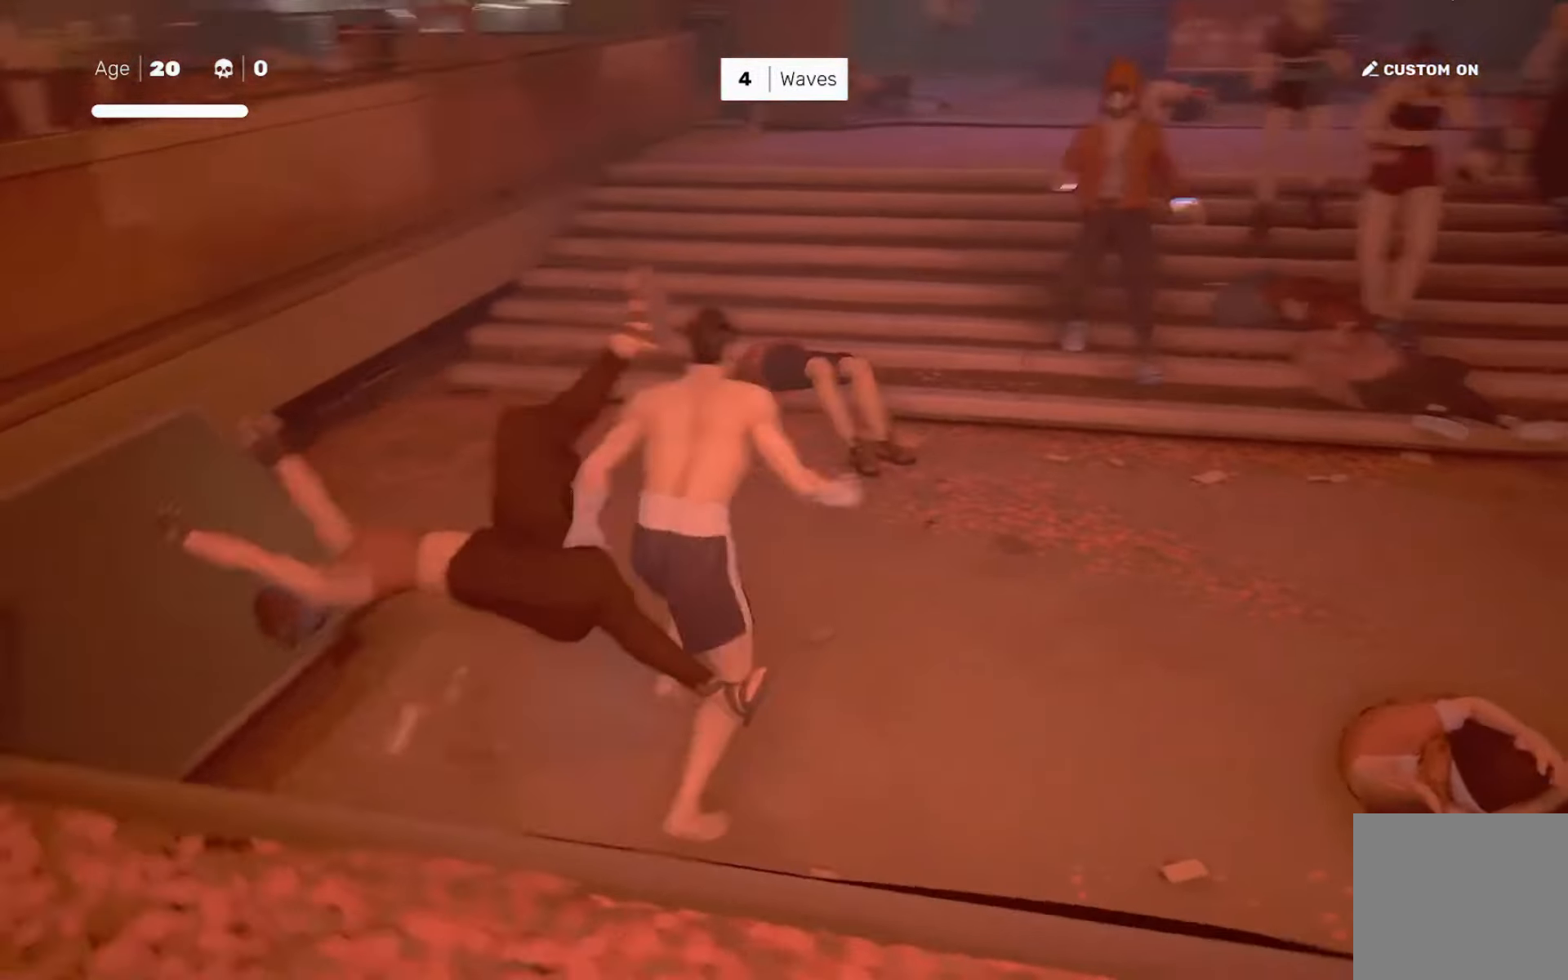
{"buttons": [], "left_stick": "center", "right_stick": "center", "events": [[167, "left_stick", "center"], [200, "right_stick", "center"], [233, "TRIANGLE", "down"], [233, "left_stick", "up"], [300, "TRIANGLE", "up"], [317, "left_stick", "center"]]}
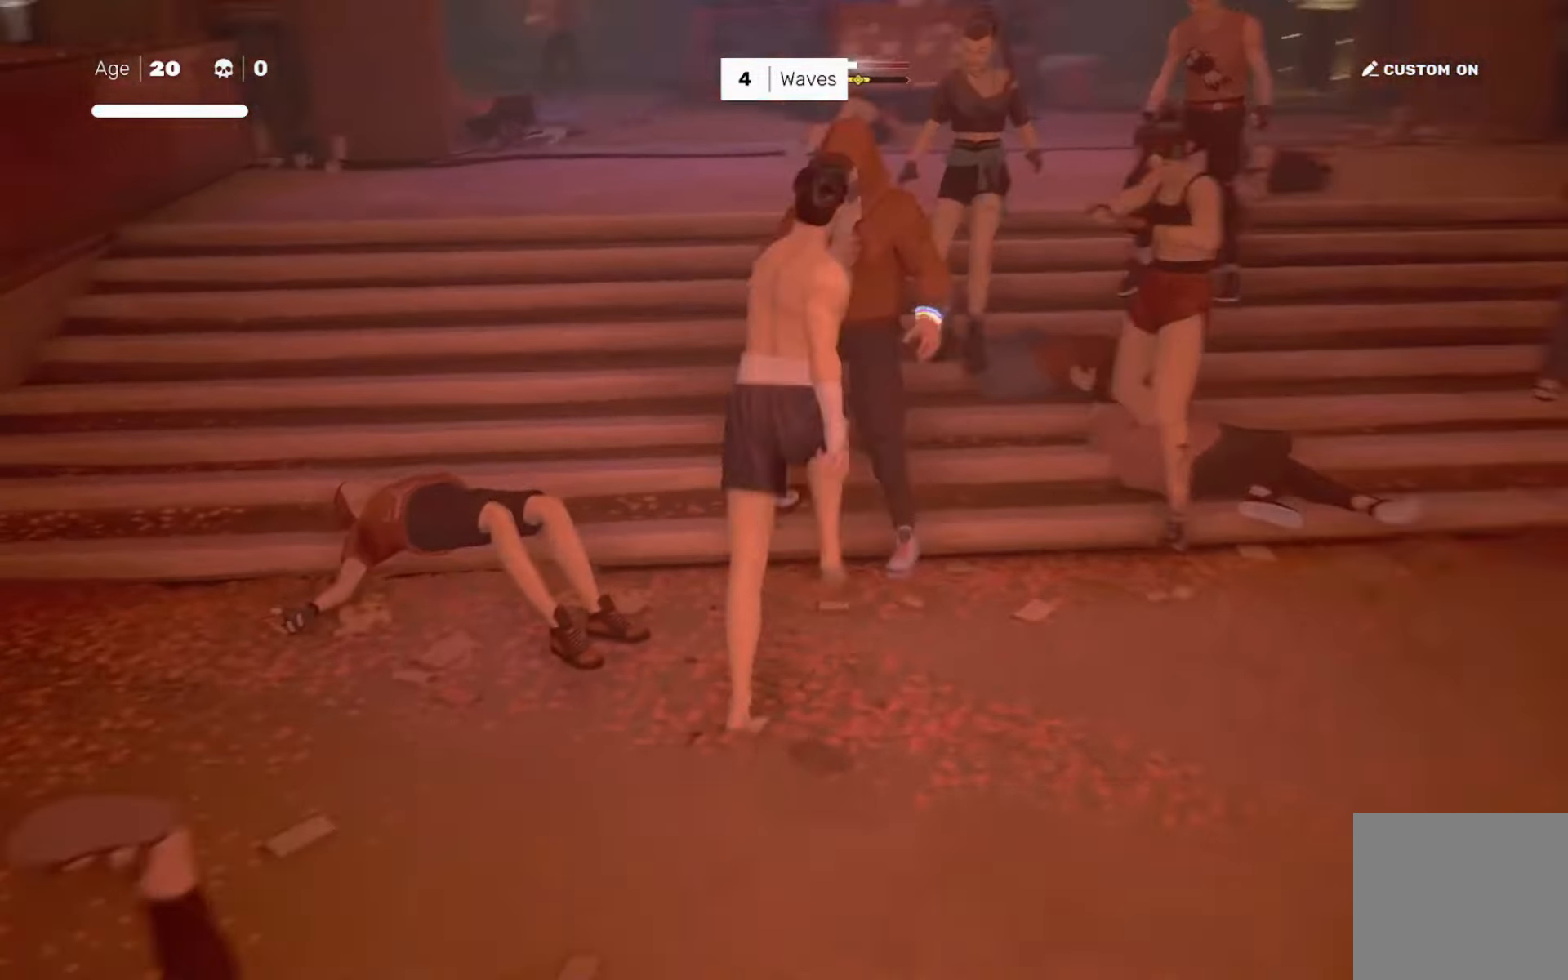
{"buttons": [], "left_stick": "center", "right_stick": "center", "events": [[34, "left_stick", "right"], [134, "left_stick", "center"], [201, "left_stick", "right"], [234, "SQUARE", "down"], [301, "SQUARE", "up"], [301, "left_stick", "center"]]}
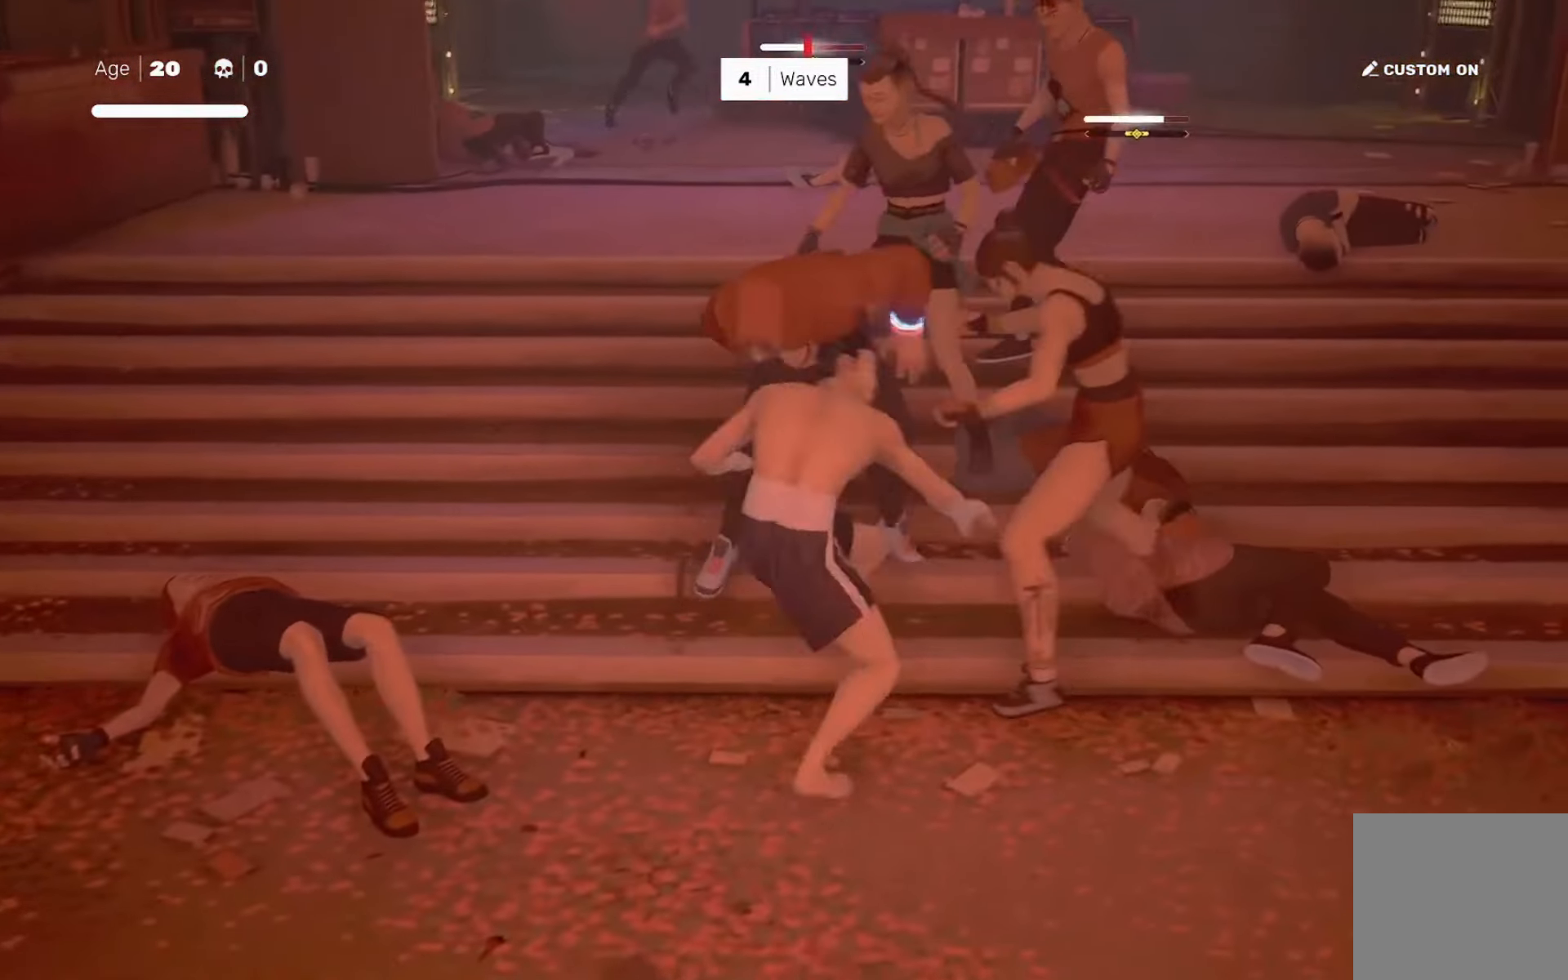
{"buttons": ["TRIANGLE"], "left_stick": "down-right", "right_stick": "right", "events": [[33, "SQUARE", "down"], [33, "left_stick", "up-left"], [133, "SQUARE", "up"], [233, "left_stick", "center"], [250, "right_stick", "right"], [384, "right_stick", "center"], [434, "right_stick", "right"], [500, "TRIANGLE", "down"], [500, "left_stick", "down-right"]]}
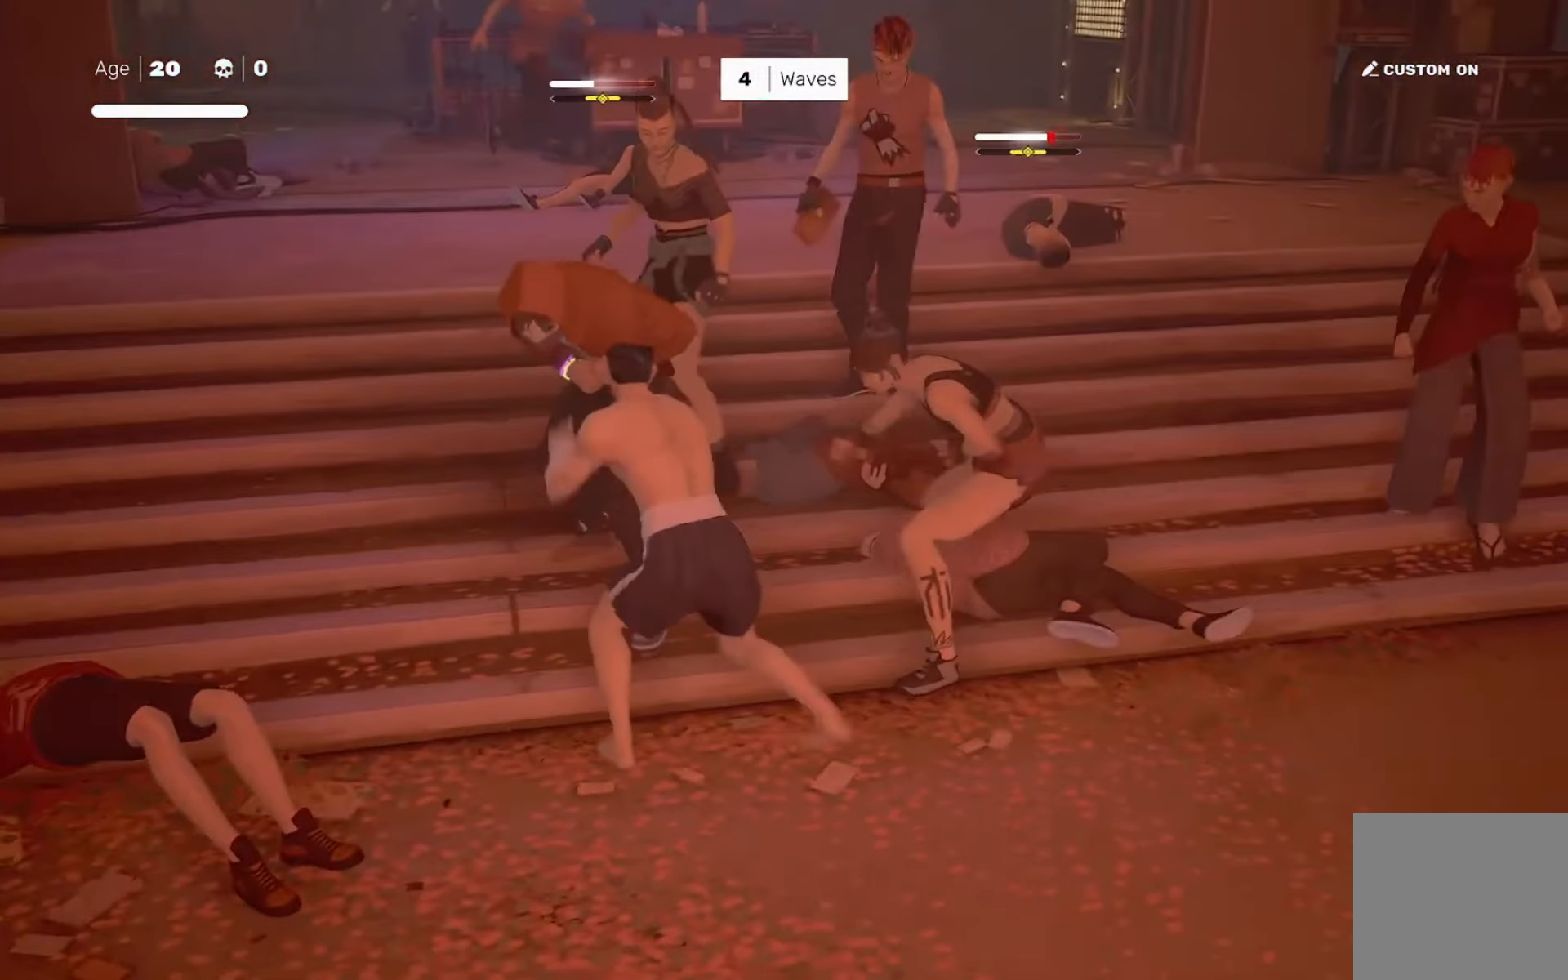
{"buttons": [], "left_stick": "right", "right_stick": "center", "events": [[100, "TRIANGLE", "up"], [100, "right_stick", "center"], [301, "left_stick", "right"], [401, "TRIANGLE", "down"], [501, "TRIANGLE", "up"]]}
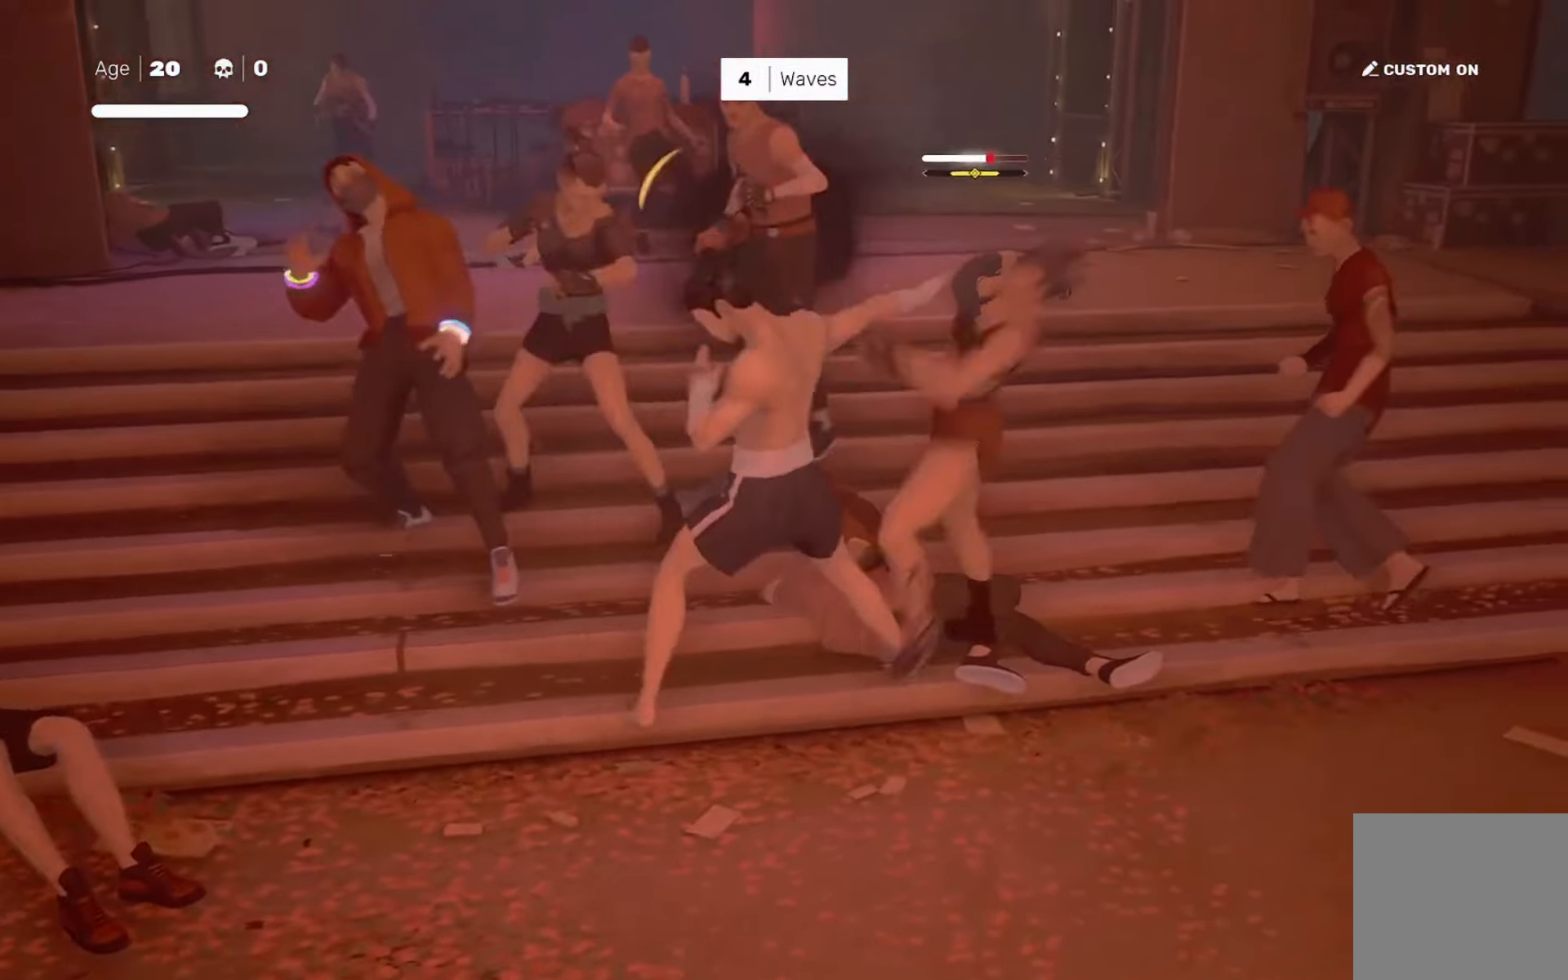
{"buttons": [], "left_stick": "center", "right_stick": "center", "events": [[200, "left_stick", "center"]]}
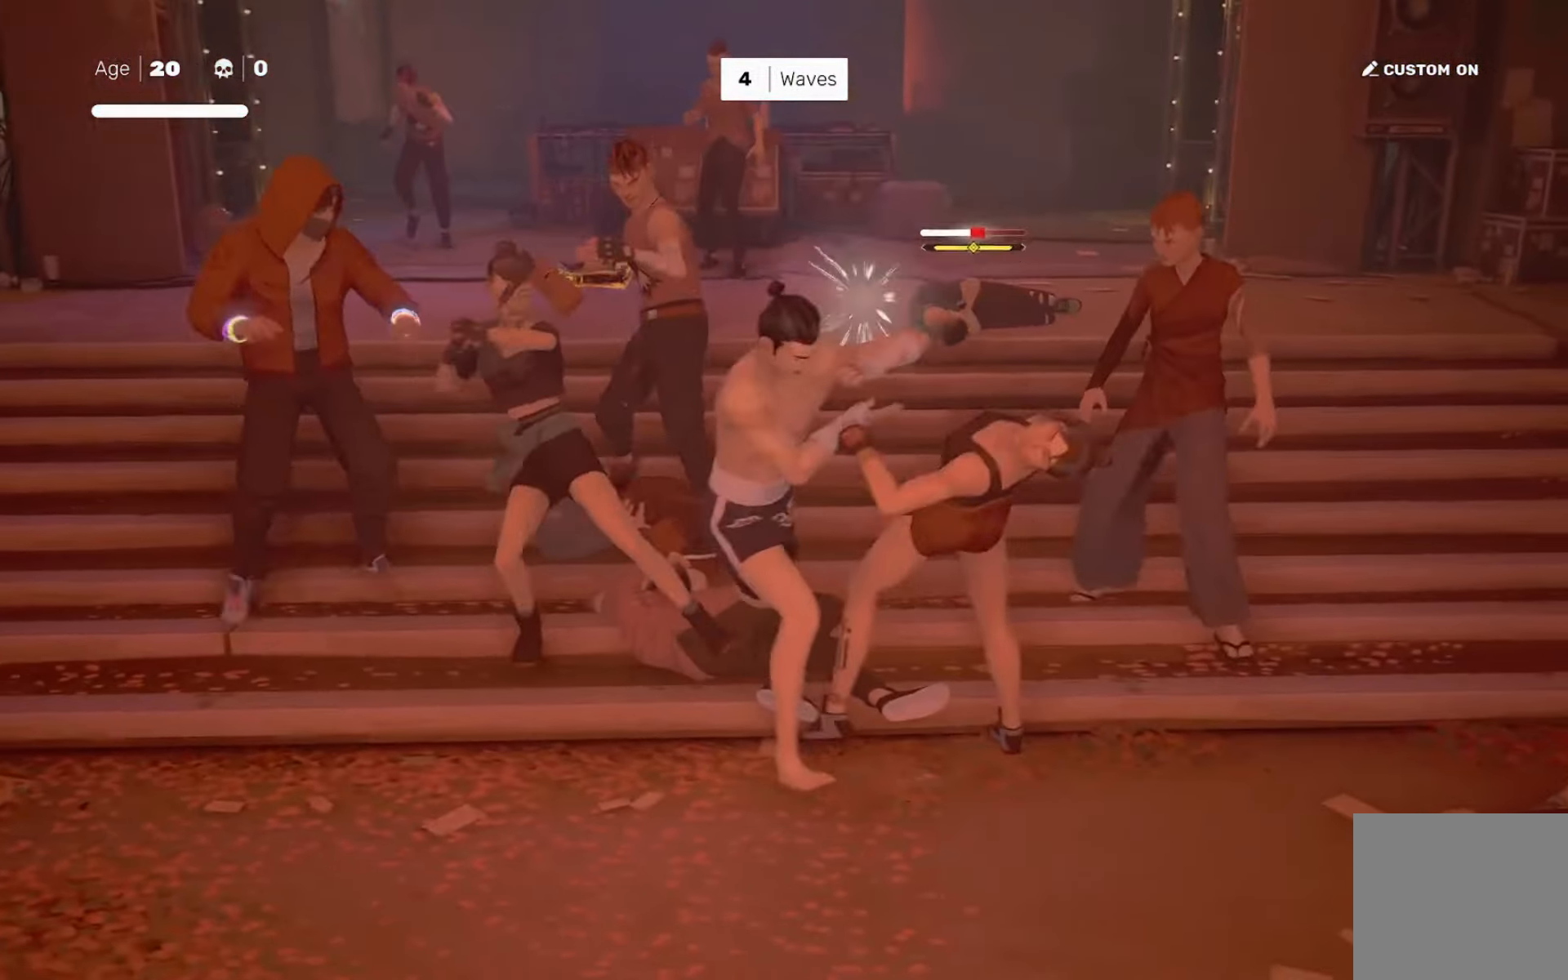
{"buttons": [], "left_stick": "center", "right_stick": "center", "events": [[84, "L1", "down"], [117, "left_stick", "left"], [184, "L1", "up"], [217, "left_stick", "center"], [251, "SQUARE", "down"], [317, "SQUARE", "up"], [317, "TRIANGLE", "down"], [351, "TRIANGLE", "up"]]}
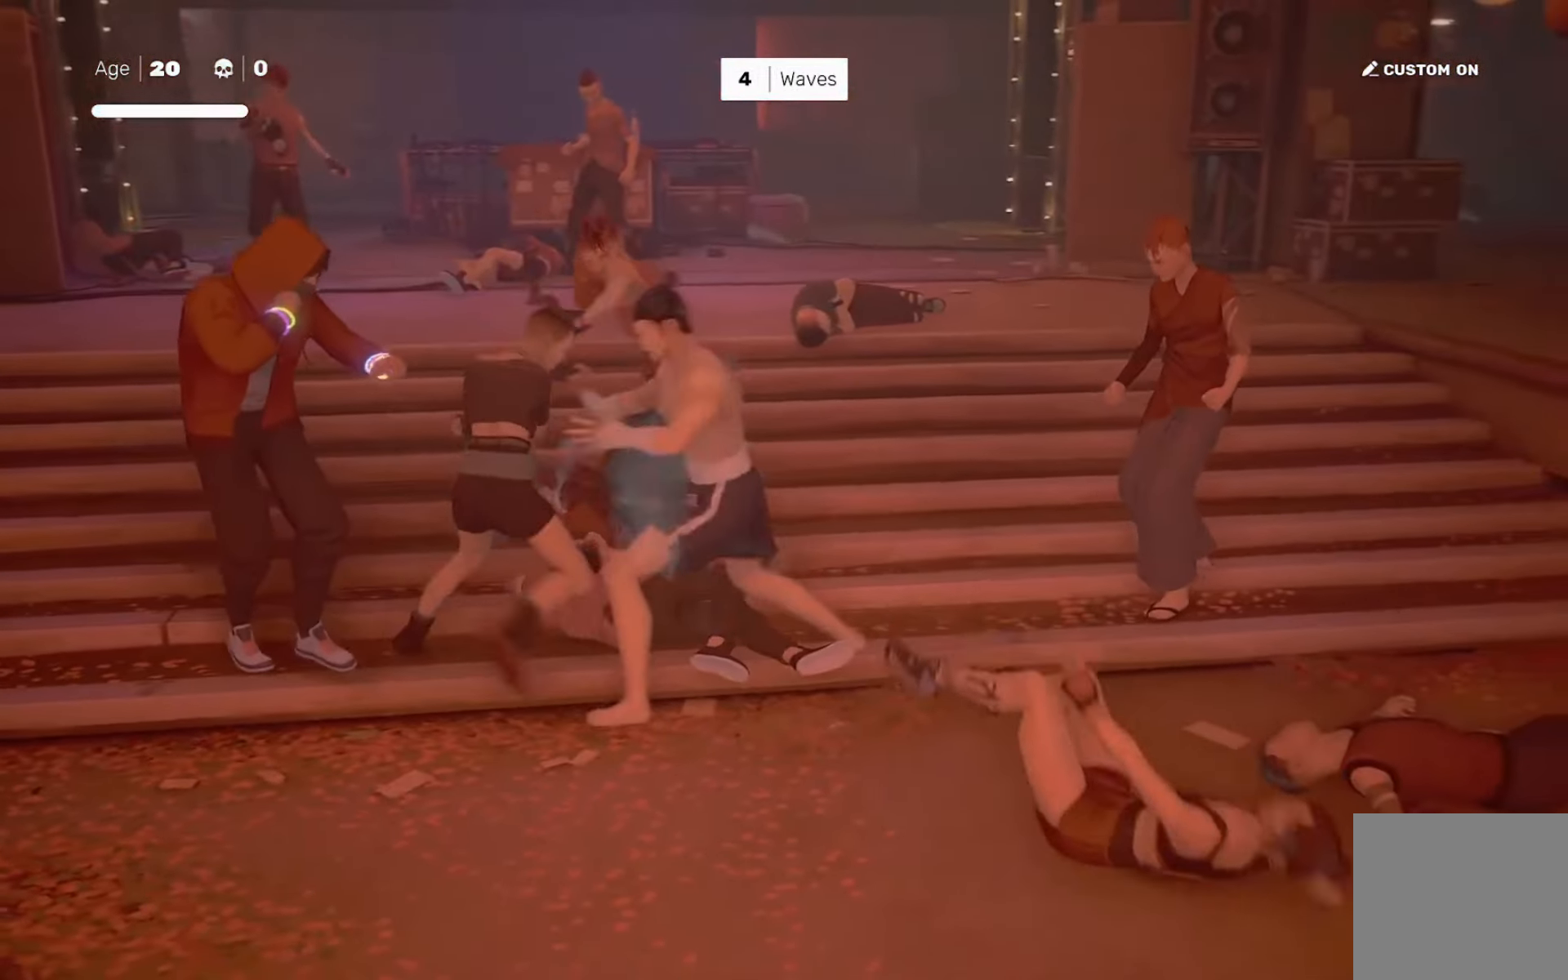
{"buttons": [], "left_stick": "center", "right_stick": "center", "events": [[217, "left_stick", "down"], [283, "left_stick", "left"], [350, "TRIANGLE", "down"], [416, "TRIANGLE", "up"], [416, "left_stick", "center"]]}
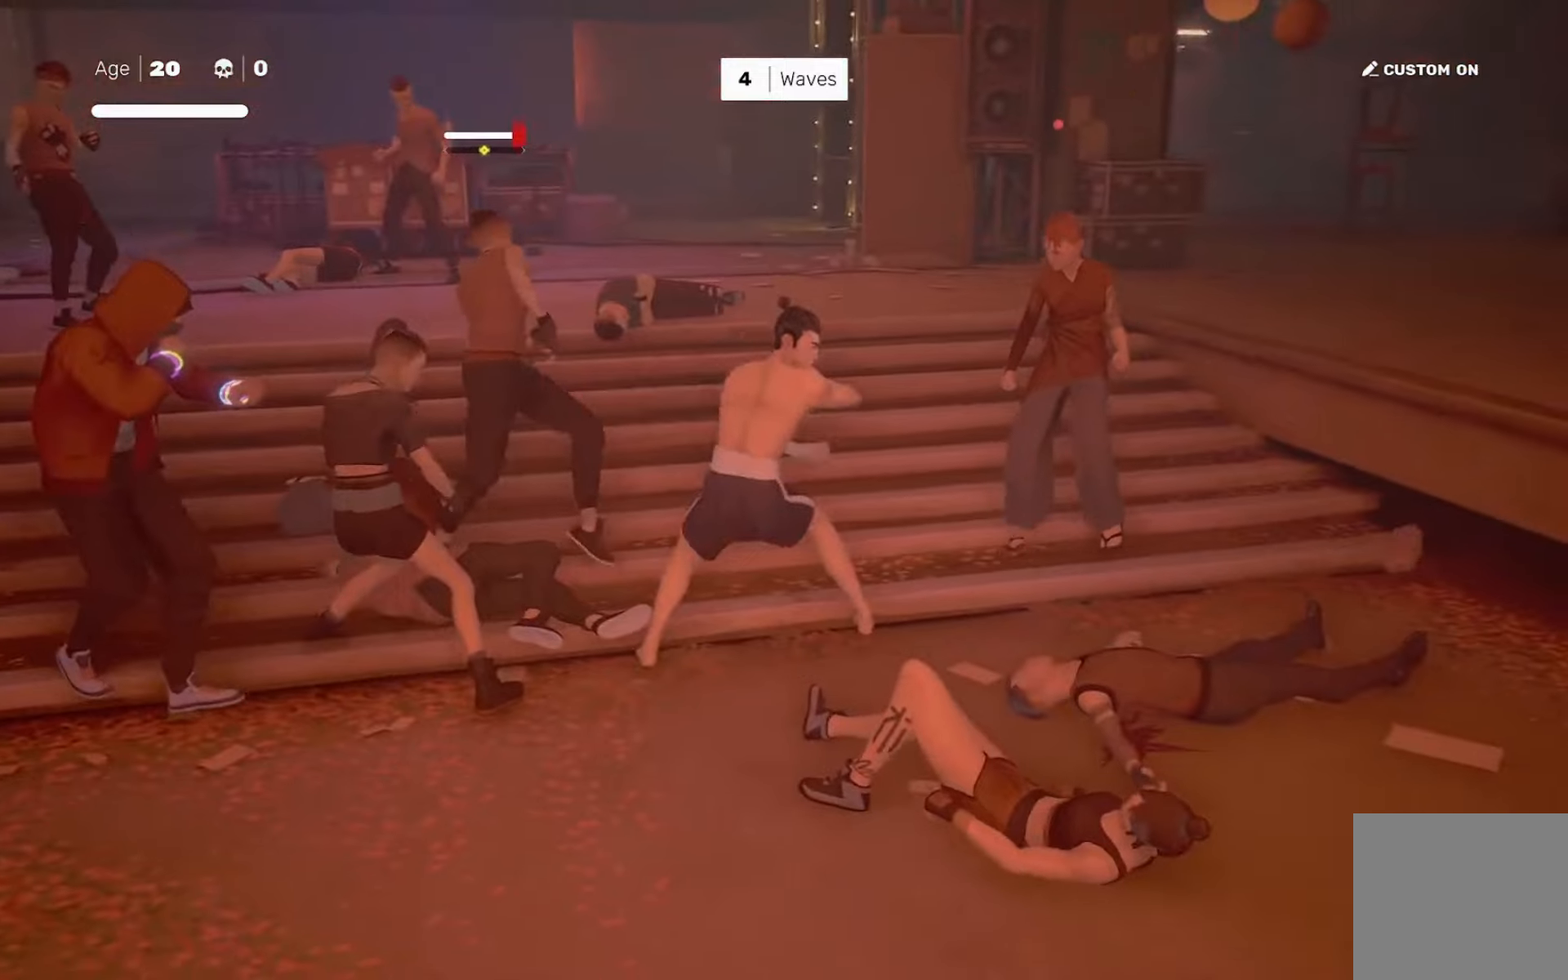
{"buttons": ["R2"], "left_stick": "up-right", "right_stick": "center", "events": [[417, "R2", "down"], [417, "left_stick", "up-right"]]}
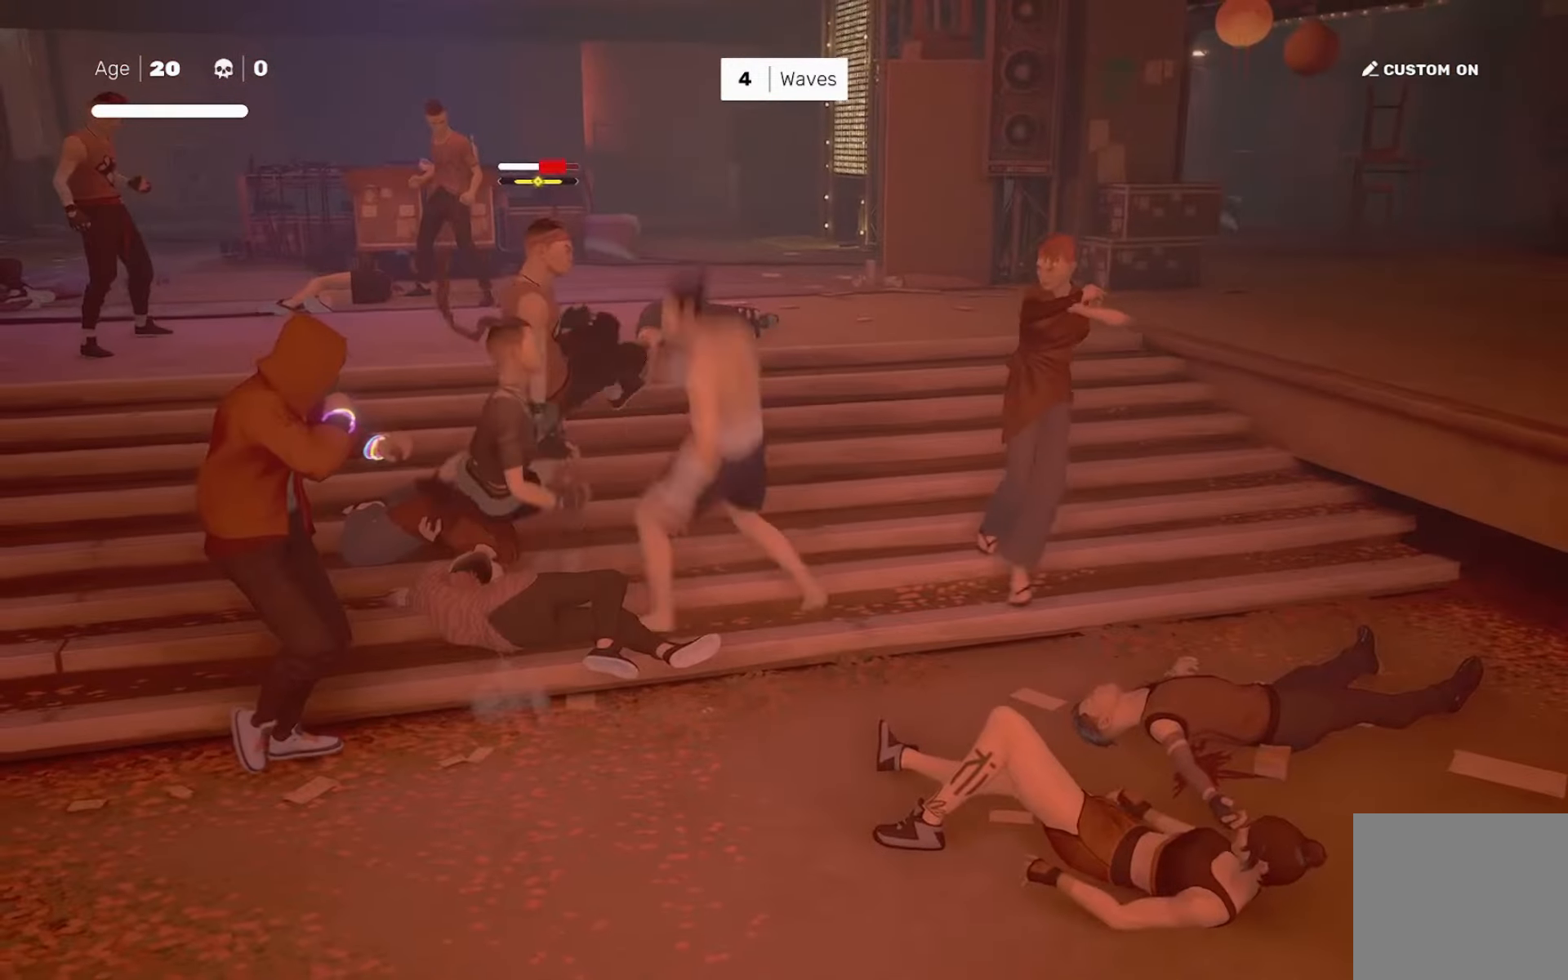
{"buttons": [], "left_stick": "center", "right_stick": "center", "events": [[17, "left_stick", "center"], [50, "R2", "up"], [251, "SQUARE", "down"], [317, "SQUARE", "up"], [317, "TRIANGLE", "down"], [351, "TRIANGLE", "up"]]}
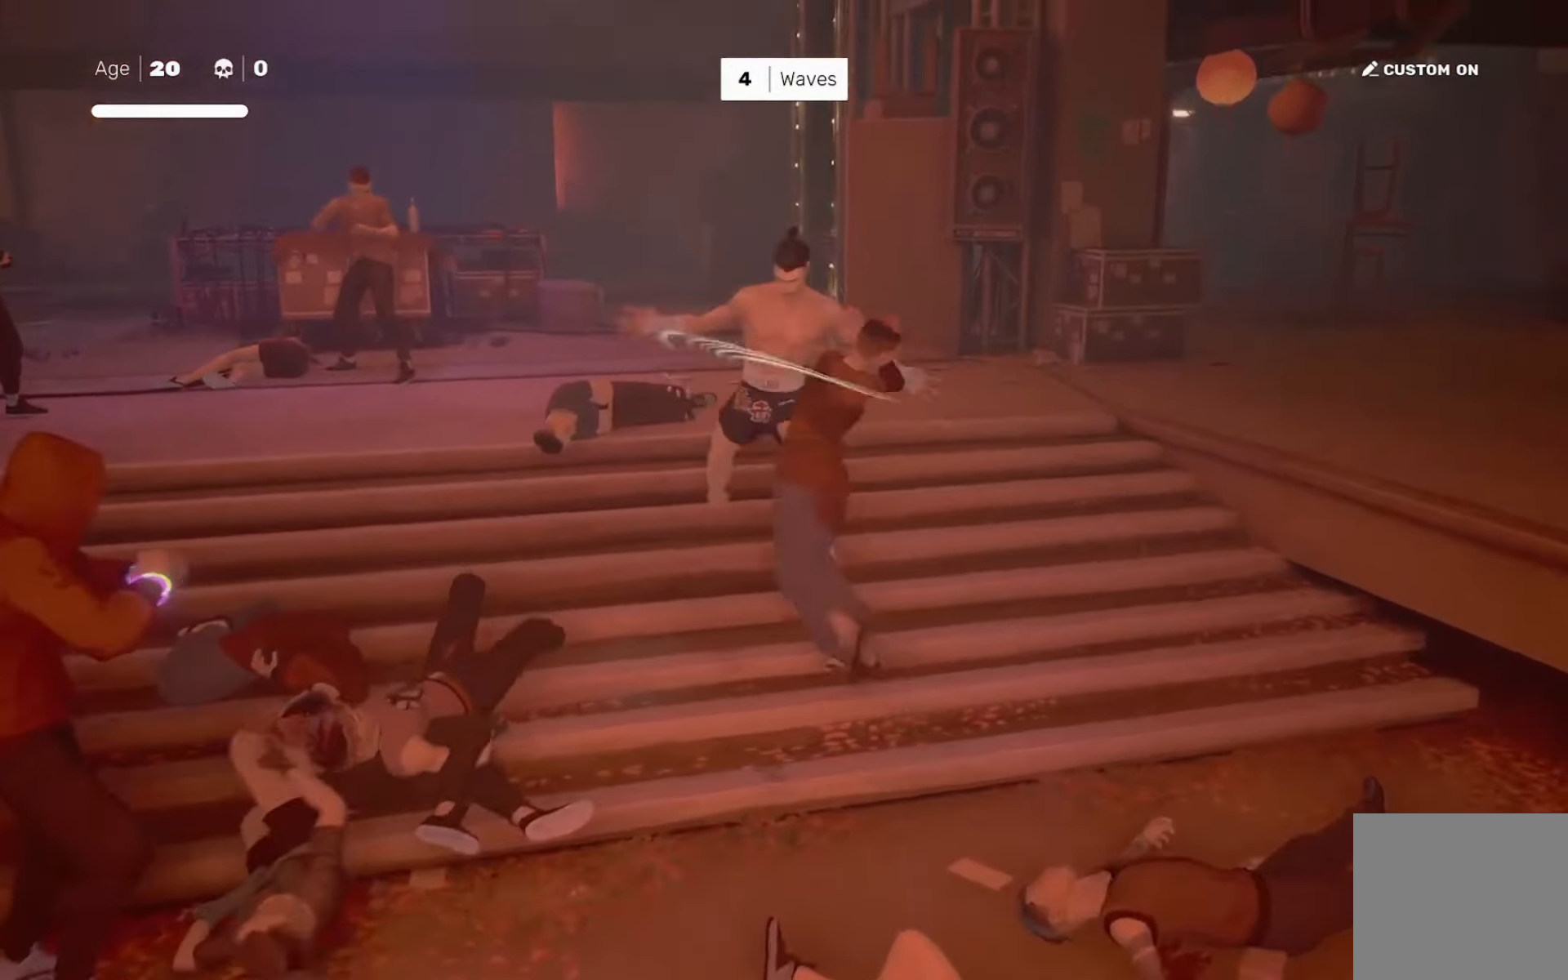
{"buttons": [], "left_stick": "center", "right_stick": "center", "events": [[117, "TRIANGLE", "down"], [417, "TRIANGLE", "up"]]}
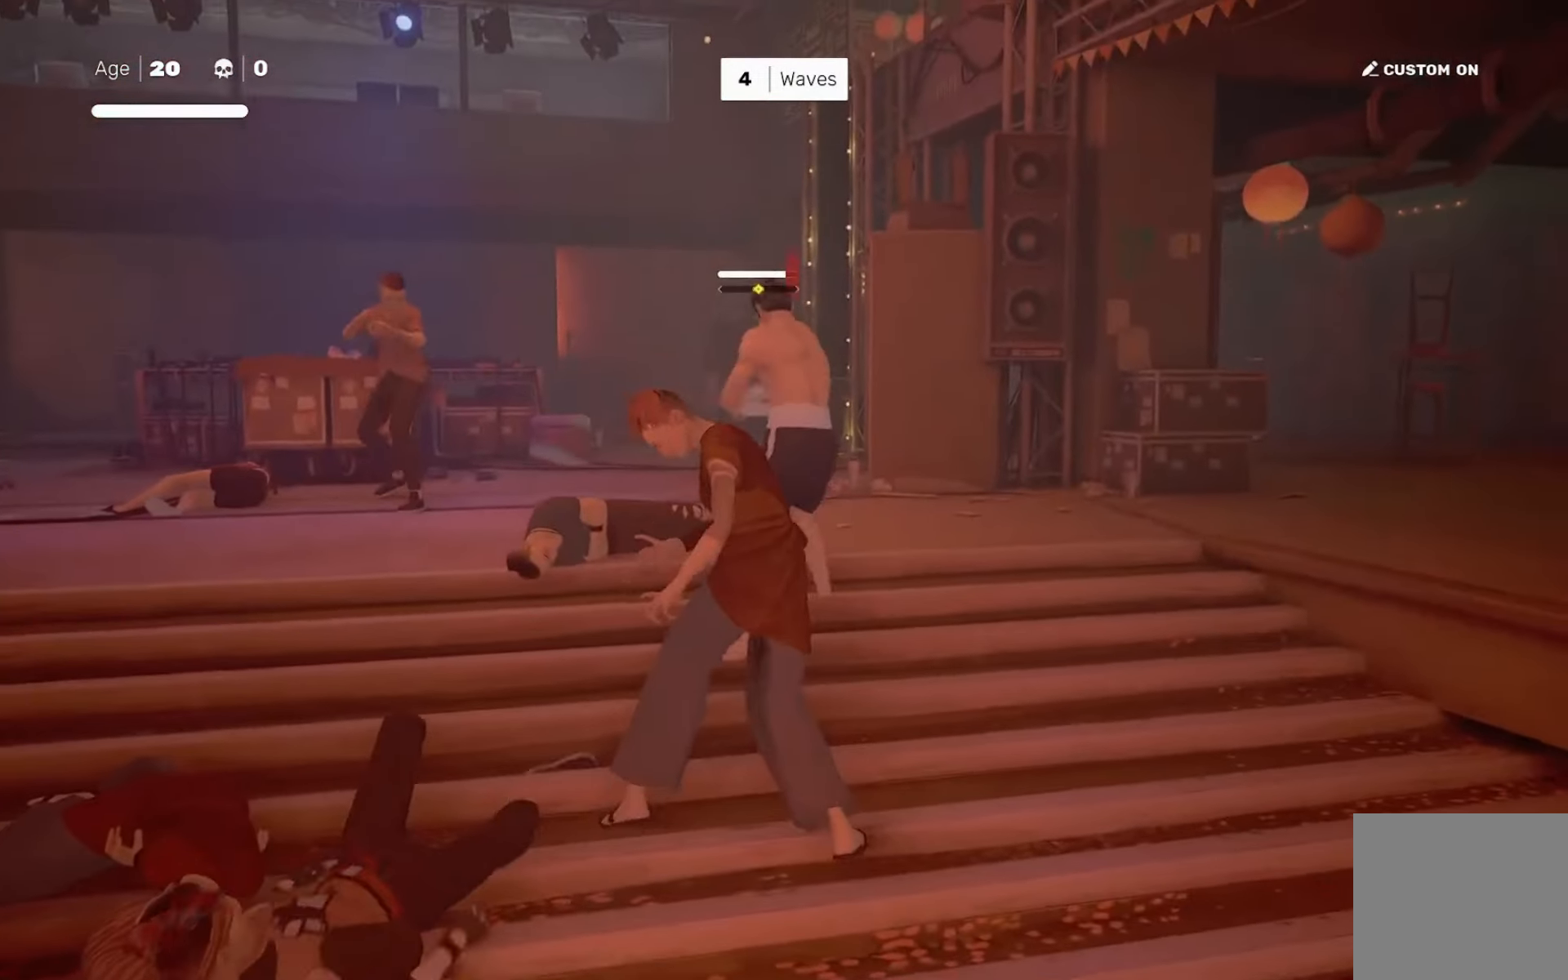
{"buttons": [], "left_stick": "center", "right_stick": "down-left", "events": [[50, "TRIANGLE", "down"], [117, "TRIANGLE", "up"], [217, "right_stick", "left"], [351, "right_stick", "center"], [451, "right_stick", "down-left"]]}
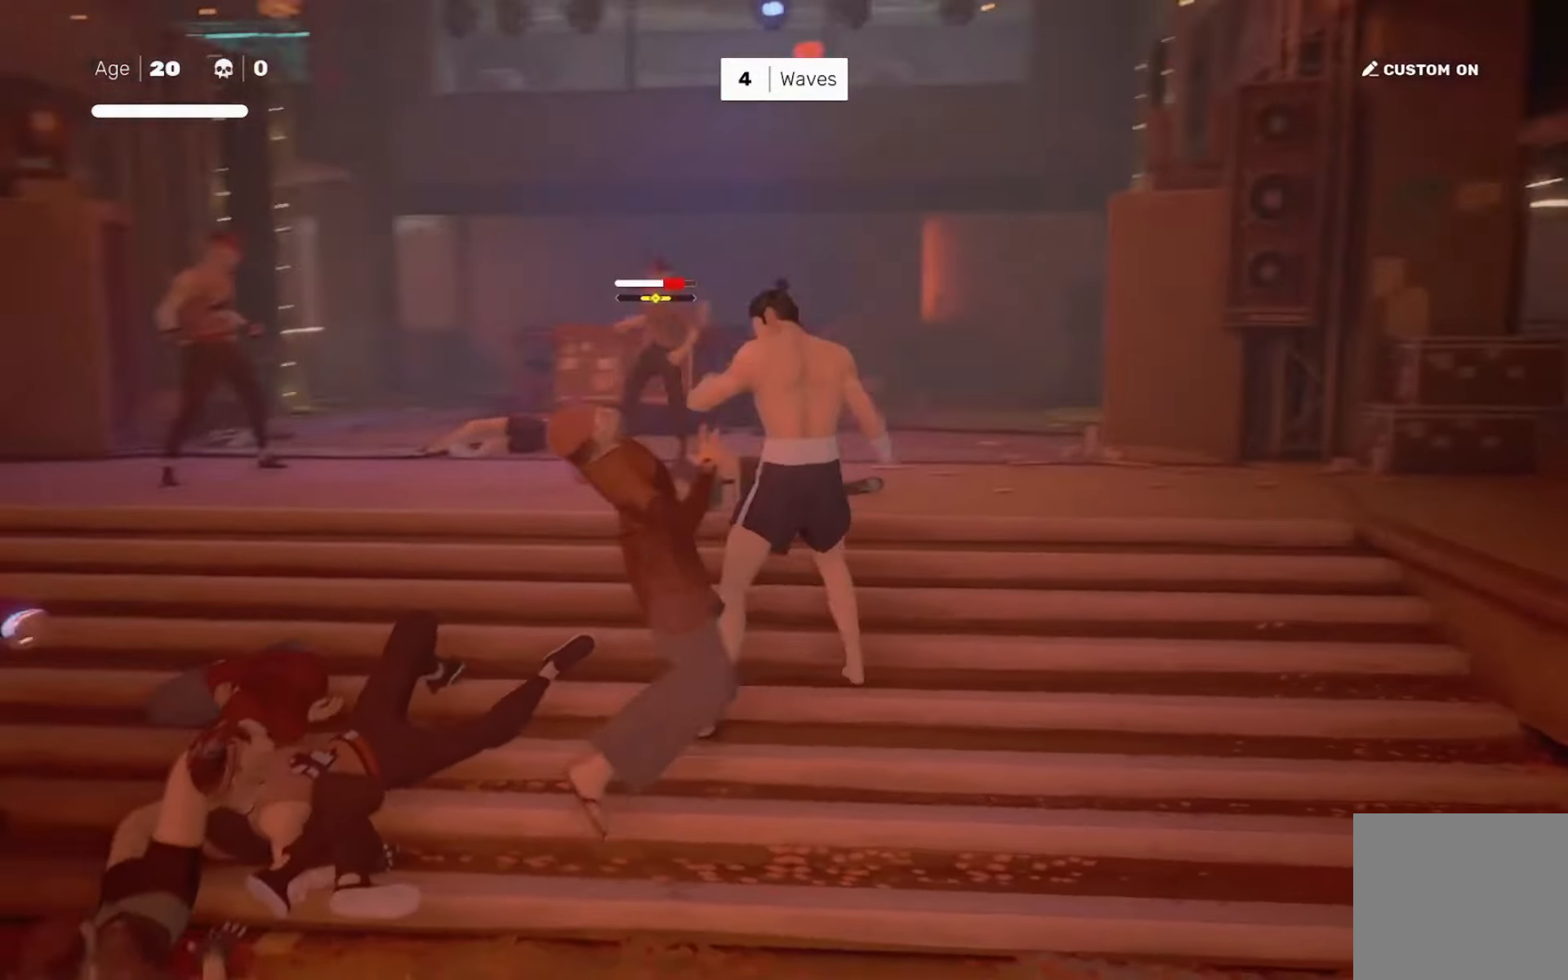
{"buttons": [], "left_stick": "center", "right_stick": "center", "events": [[133, "right_stick", "left"], [183, "left_stick", "down-left"], [283, "left_stick", "center"], [350, "left_stick", "down-left"], [350, "right_stick", "center"], [384, "SQUARE", "down"], [417, "left_stick", "center"], [484, "SQUARE", "up"]]}